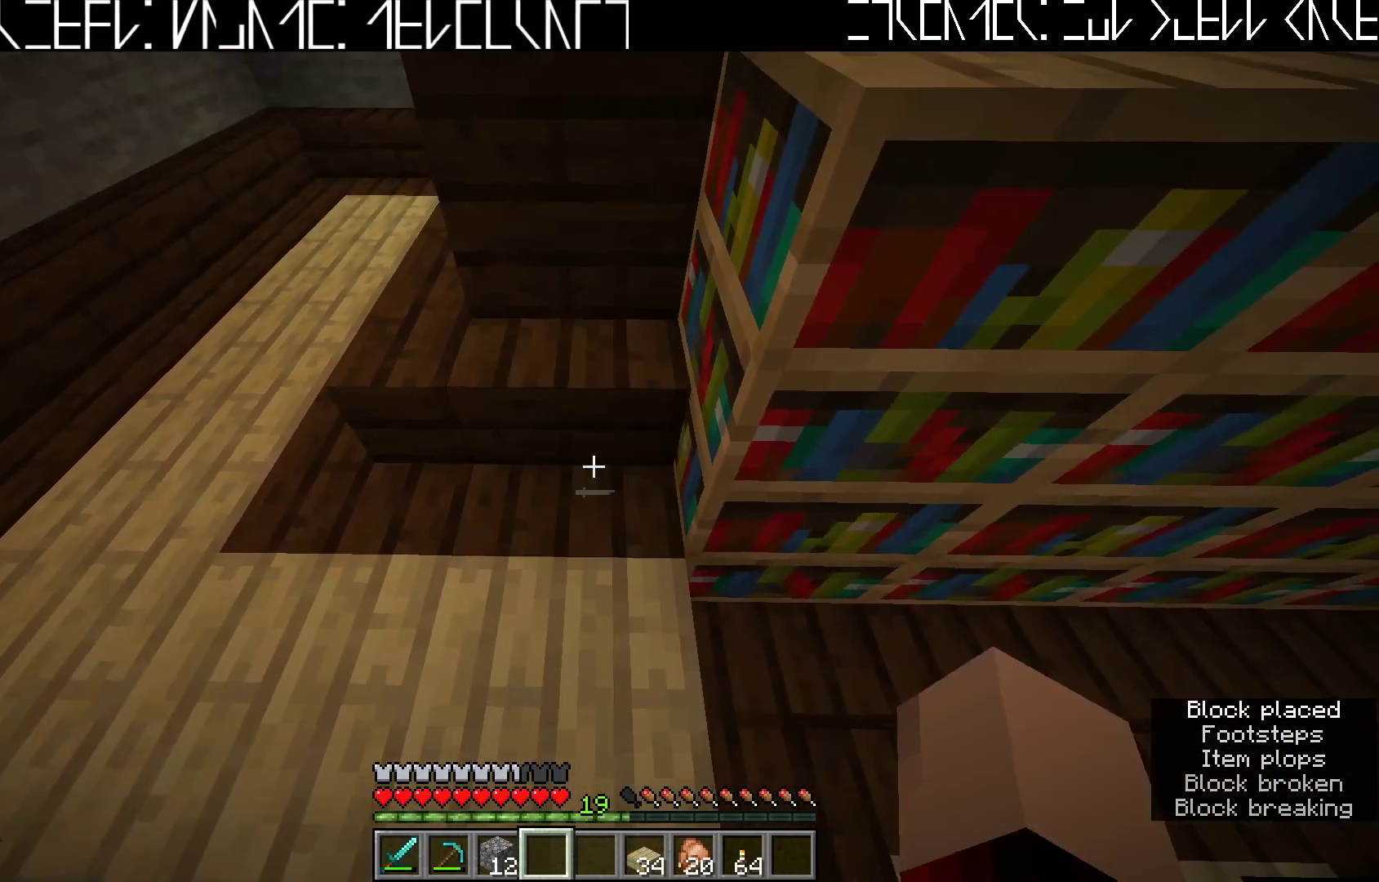
Gameplay with keyboard; each line is a JSON object with the keys held at the frame after it. "events" lists presses ("down") and releases ("up") of "a", "ctrl", "d", "e", "q", "s", "shift", "space" and "w" between this image and that frame as [ms after this image, input, new state], when the widget could be followed in between. No other keys are recorded. Mouse input is not recorded.
{"keys": ["a", "s"], "events": [[167, "s", "down"], [367, "a", "down"]]}
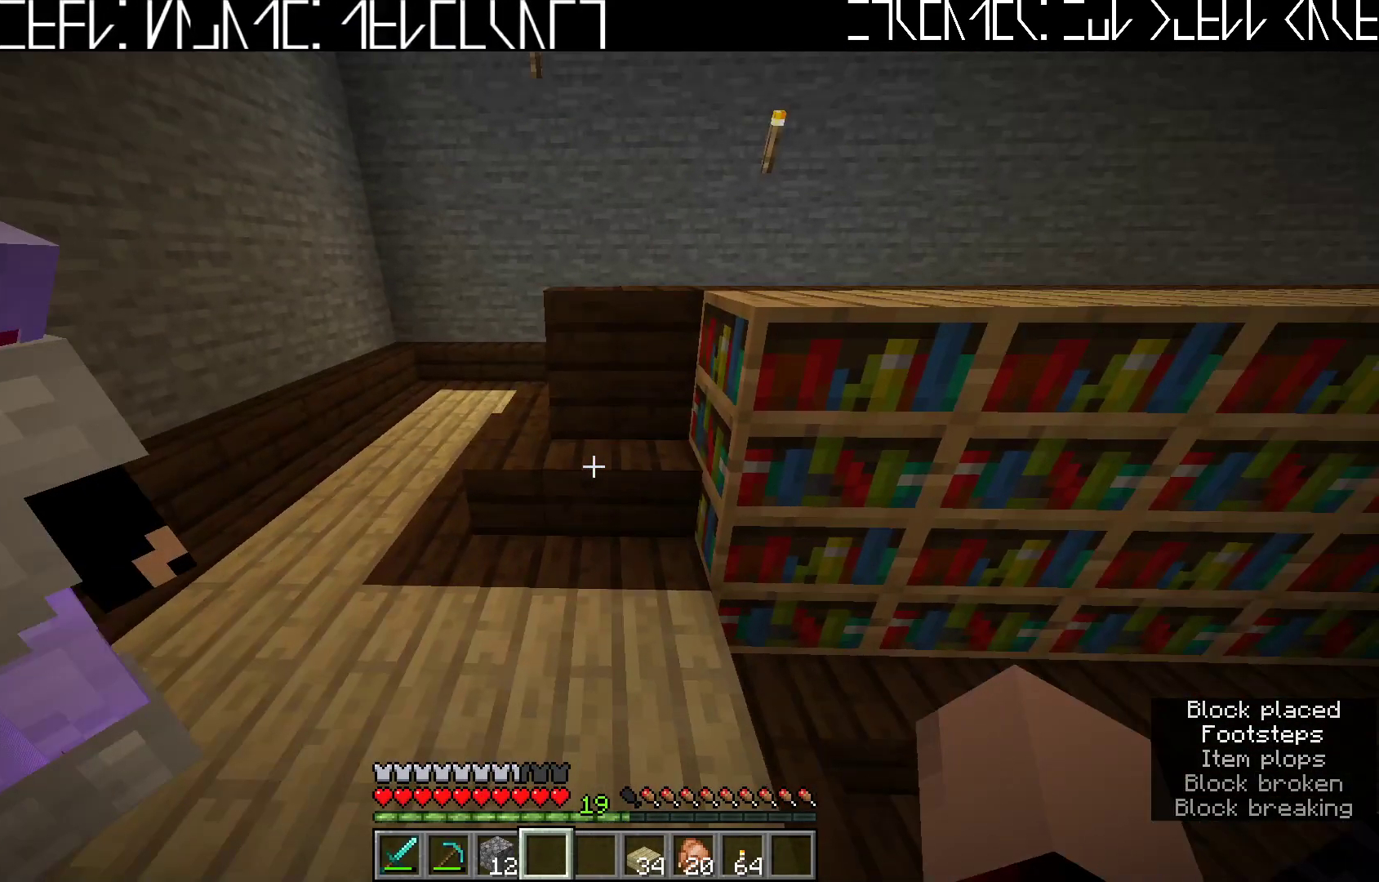
{"keys": [], "events": [[400, "s", "up"], [500, "a", "up"]]}
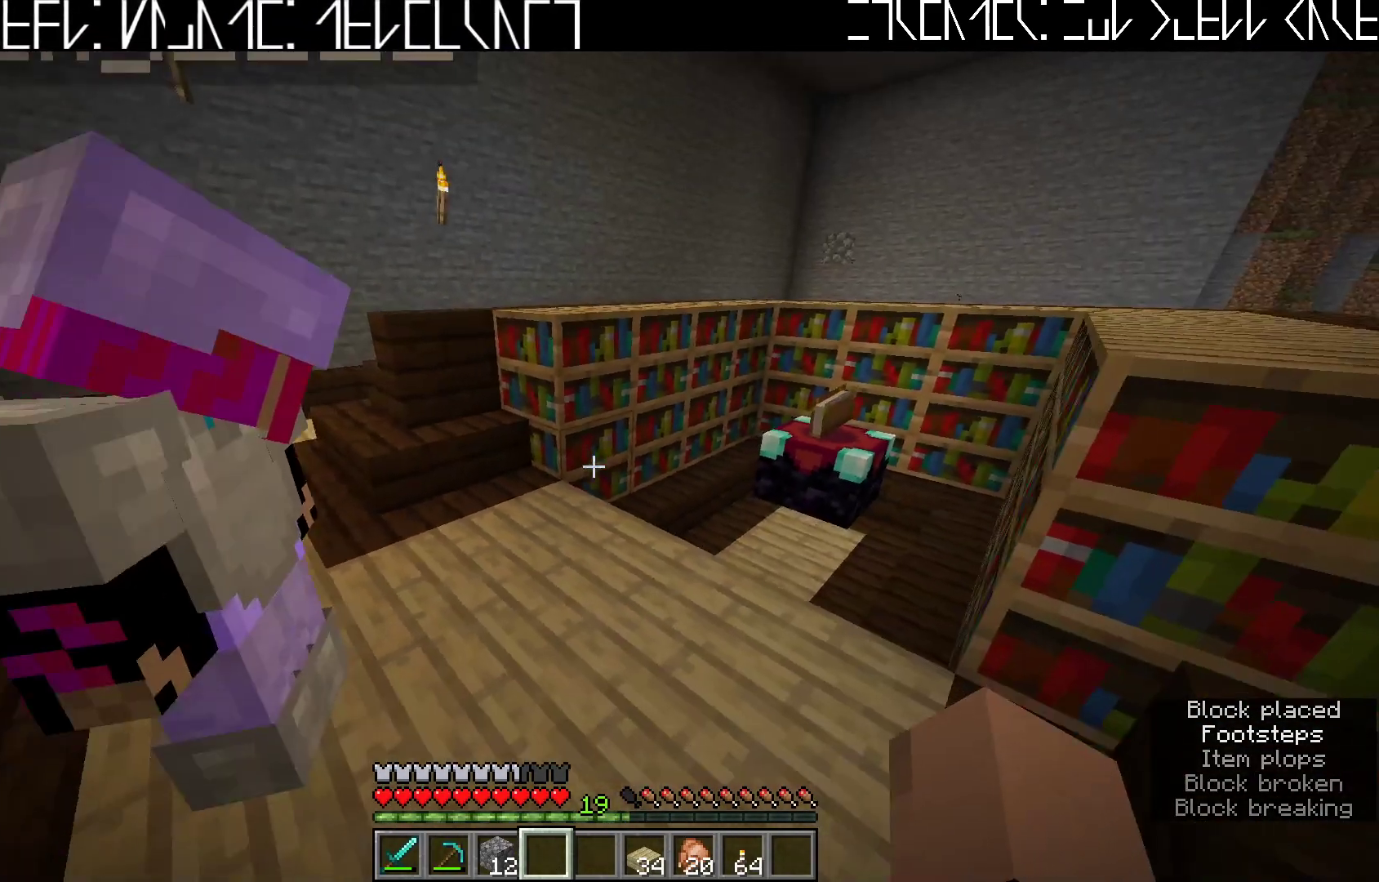
{"keys": [], "events": []}
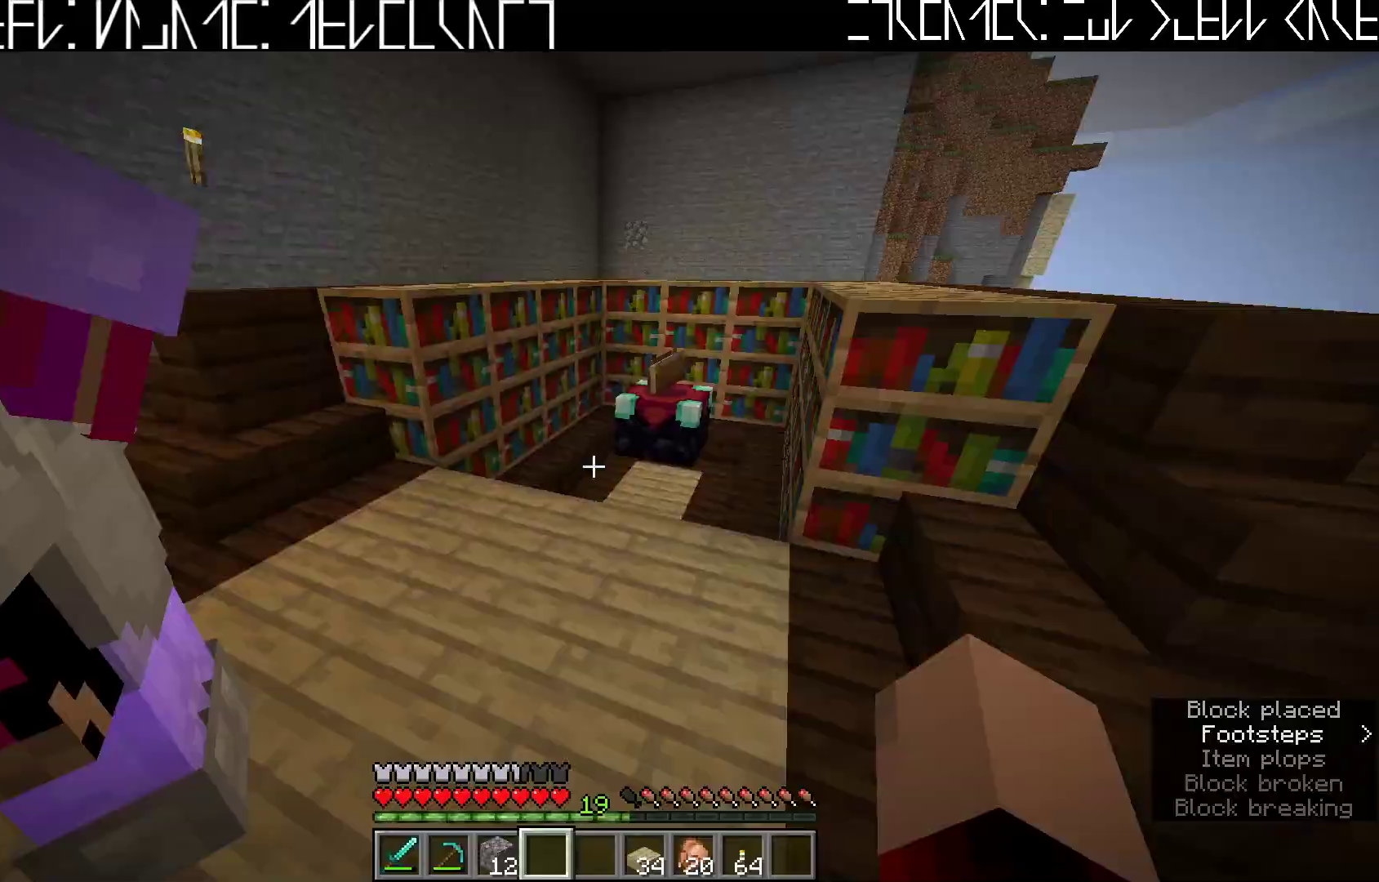
{"keys": [], "events": []}
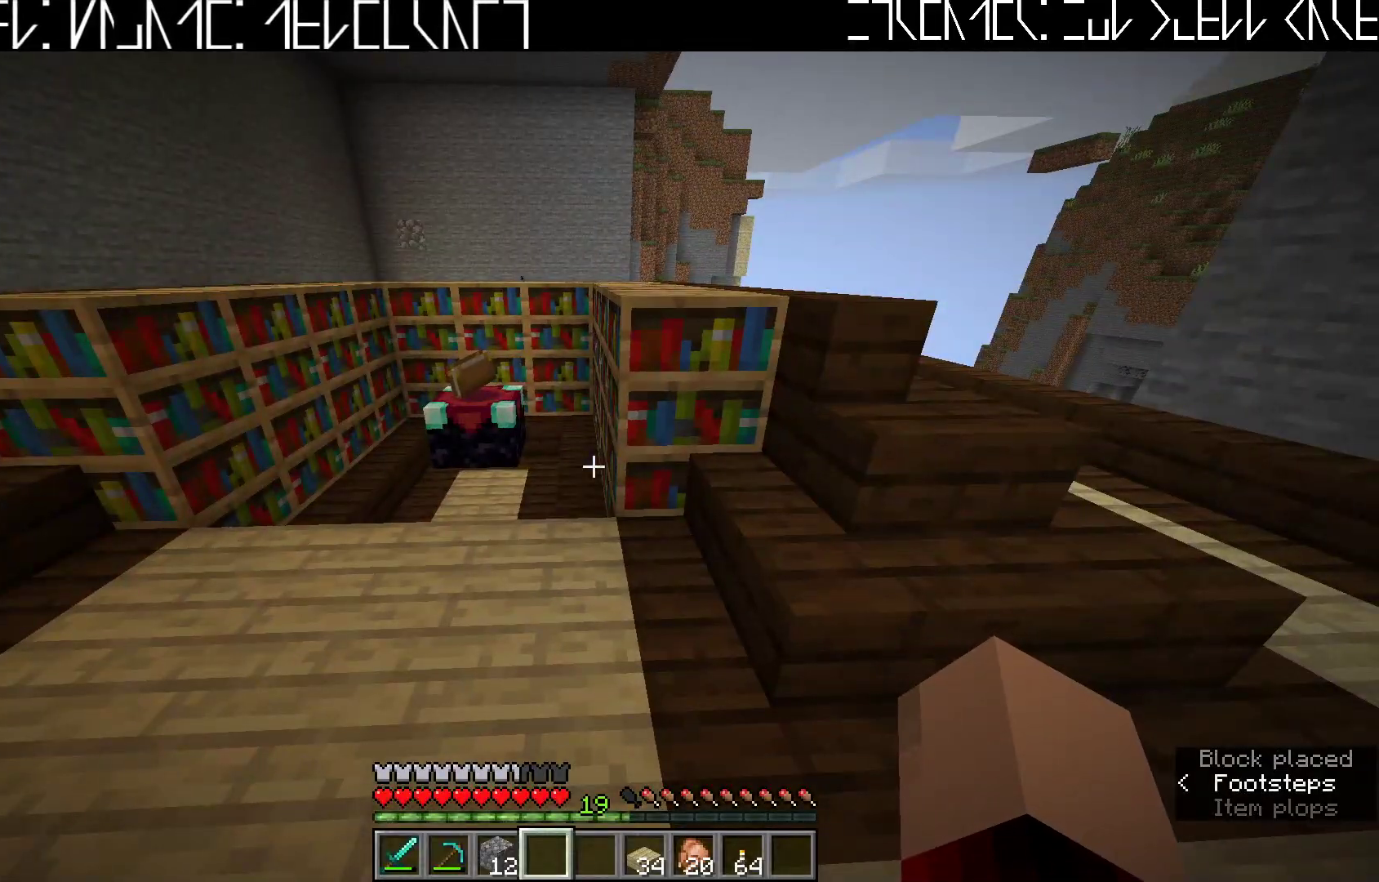
{"keys": ["d"], "events": [[200, "d", "down"]]}
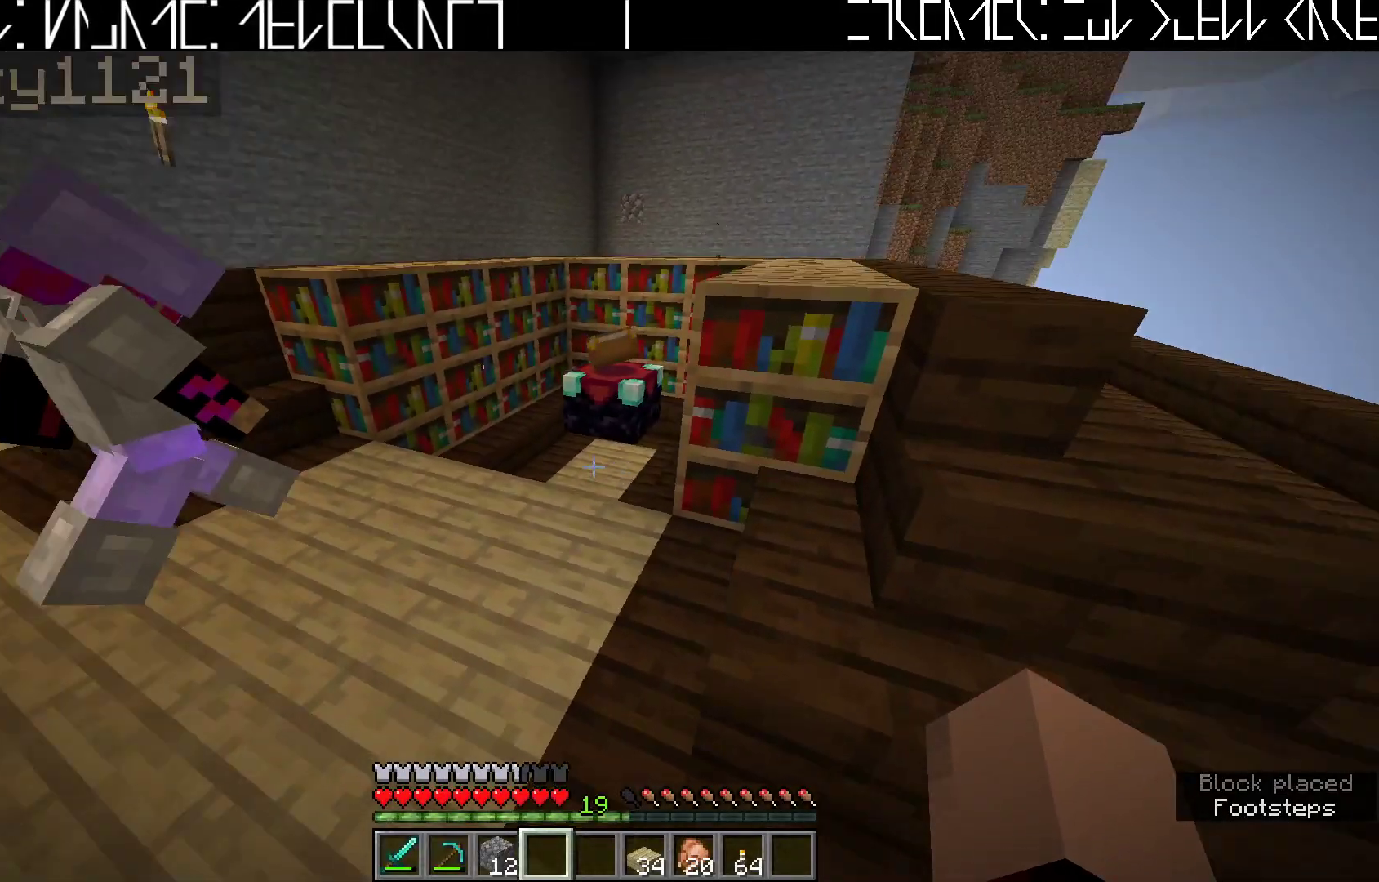
{"keys": [], "events": [[300, "d", "up"]]}
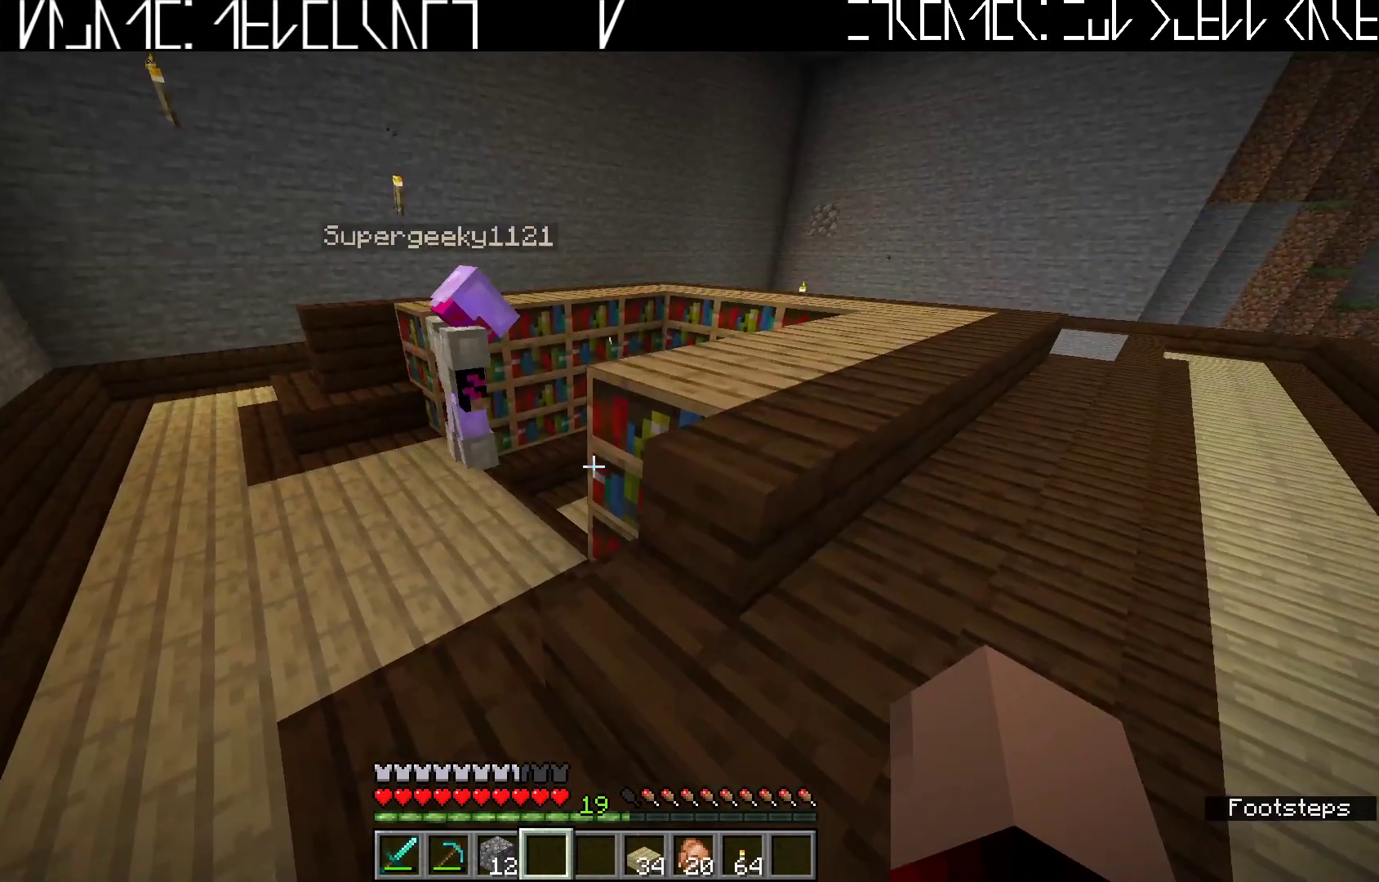
{"keys": [], "events": [[133, "w", "down"], [283, "w", "up"]]}
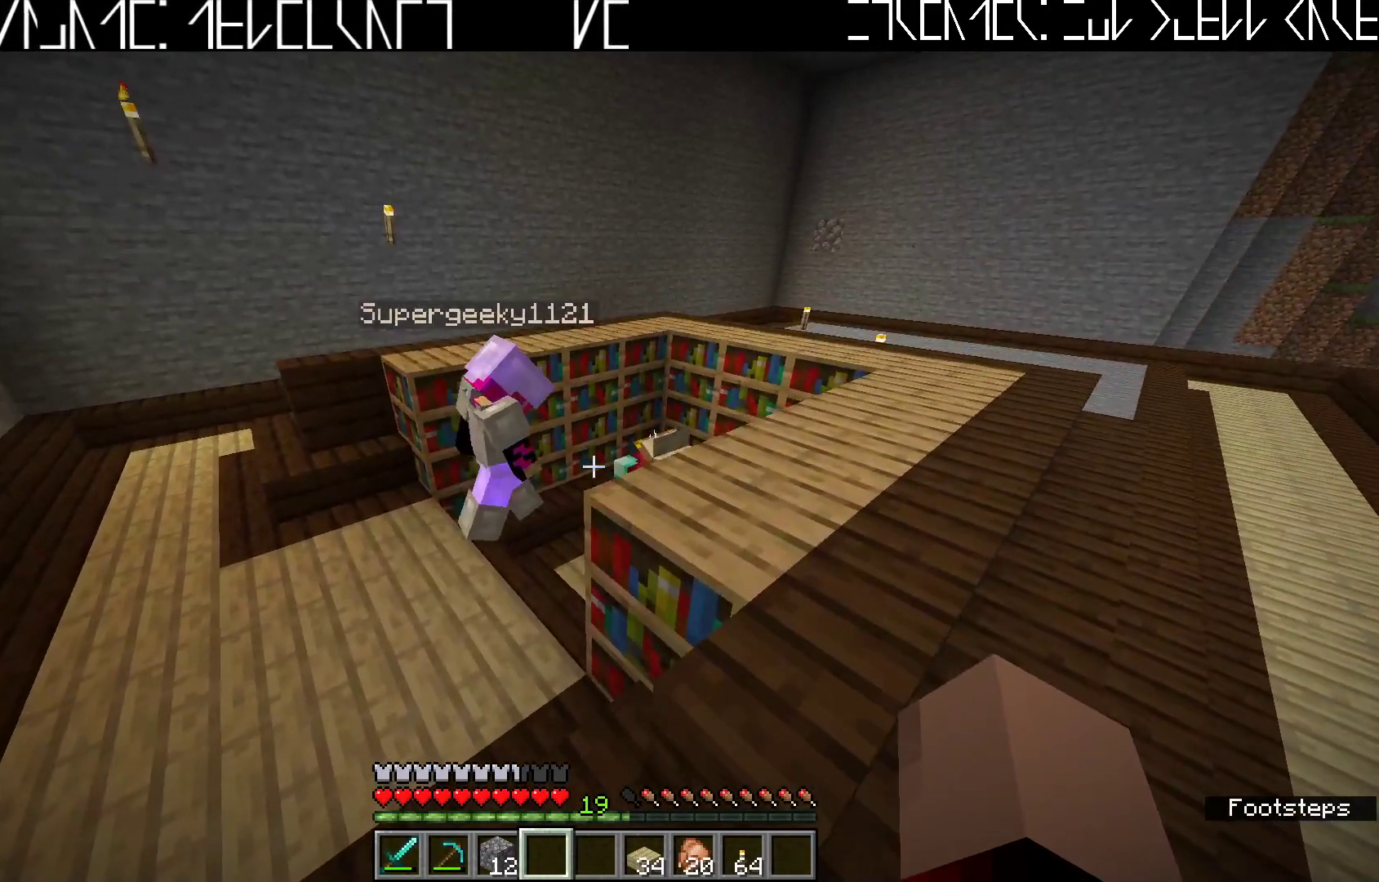
{"keys": ["d", "w"], "events": [[250, "d", "down"], [317, "w", "down"]]}
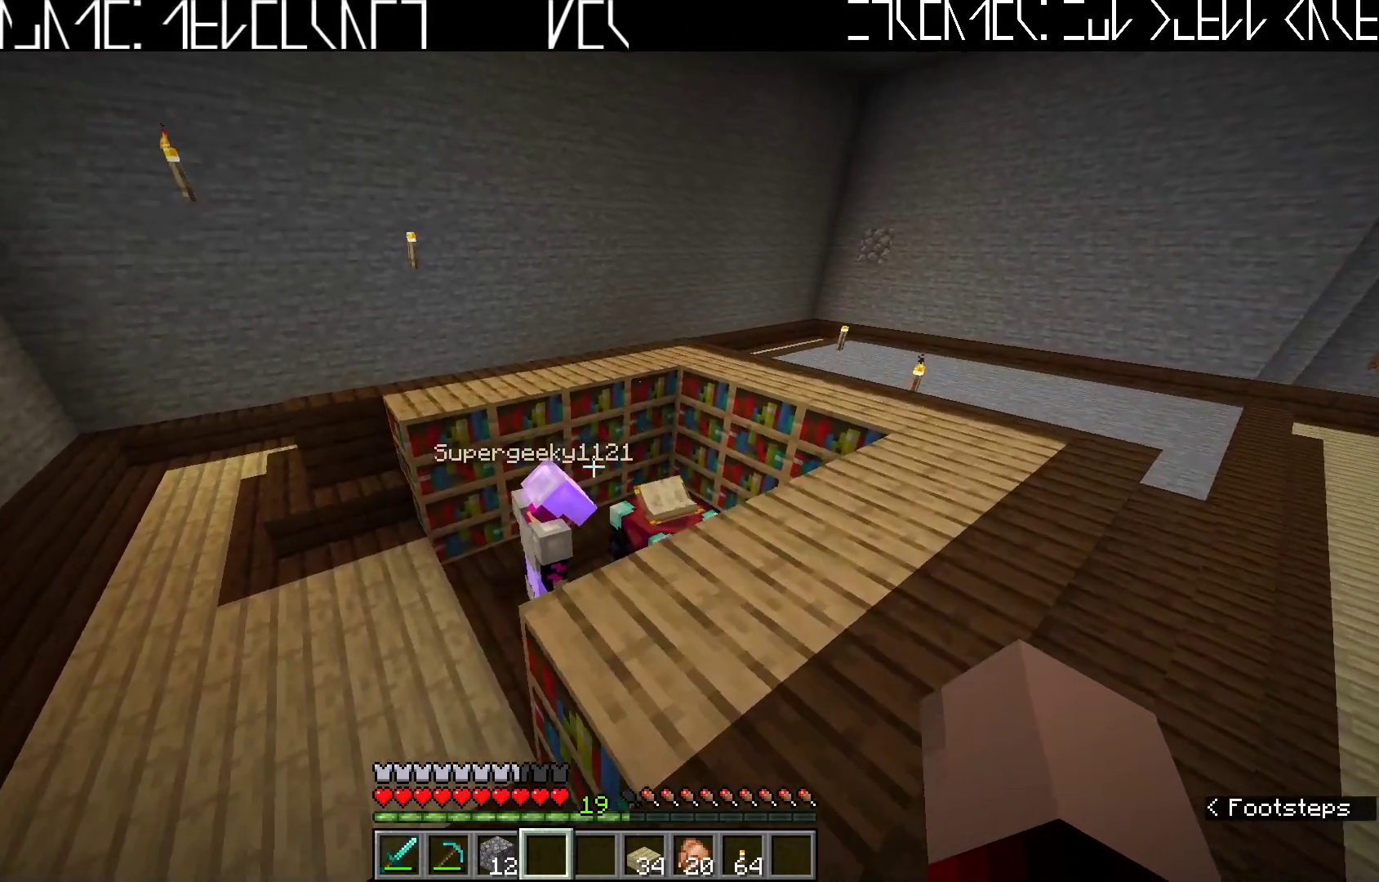
{"keys": ["d"], "events": [[33, "d", "up"], [250, "d", "down"], [500, "w", "up"]]}
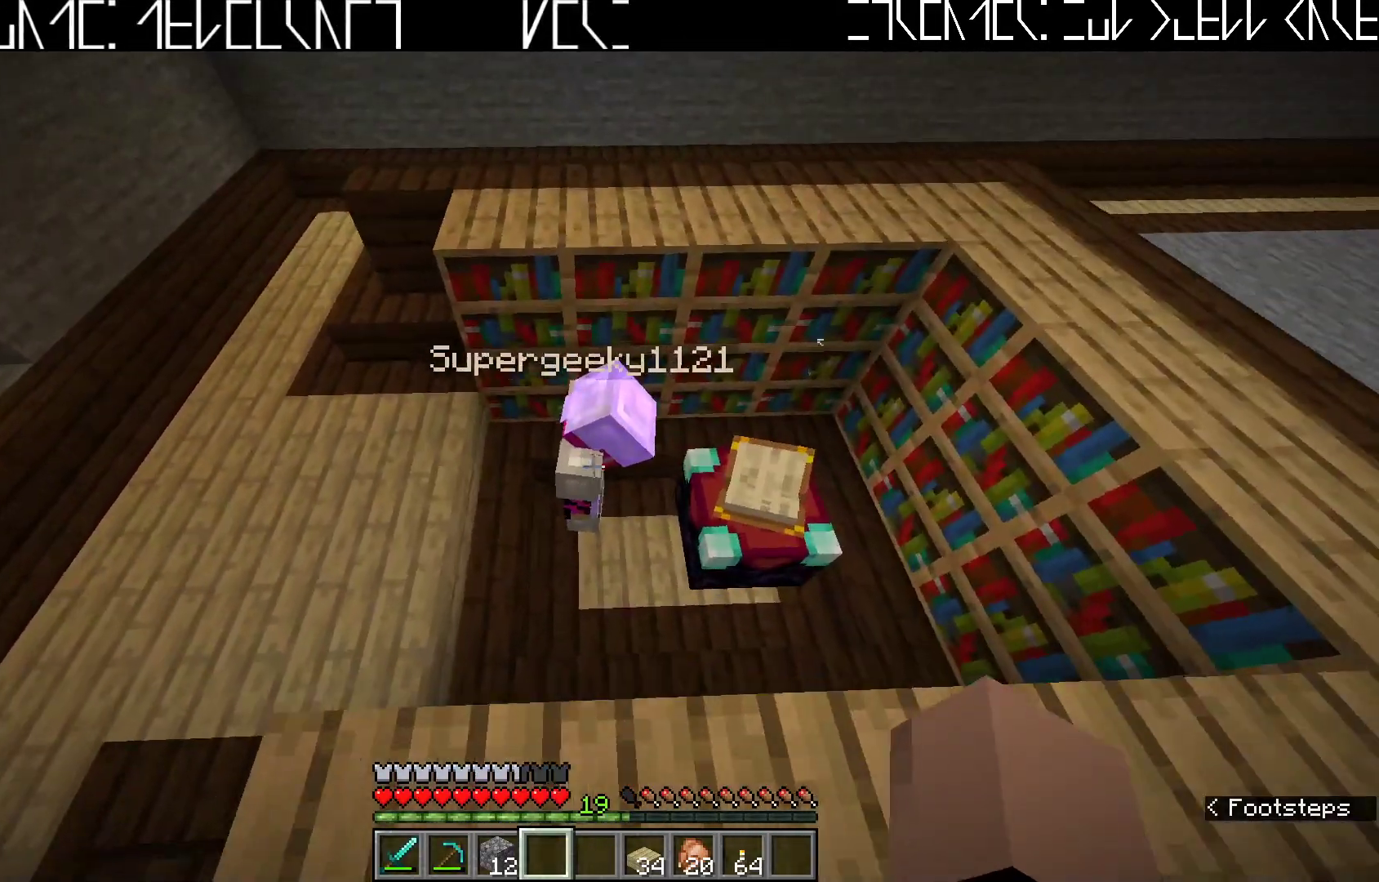
{"keys": [], "events": [[33, "d", "up"]]}
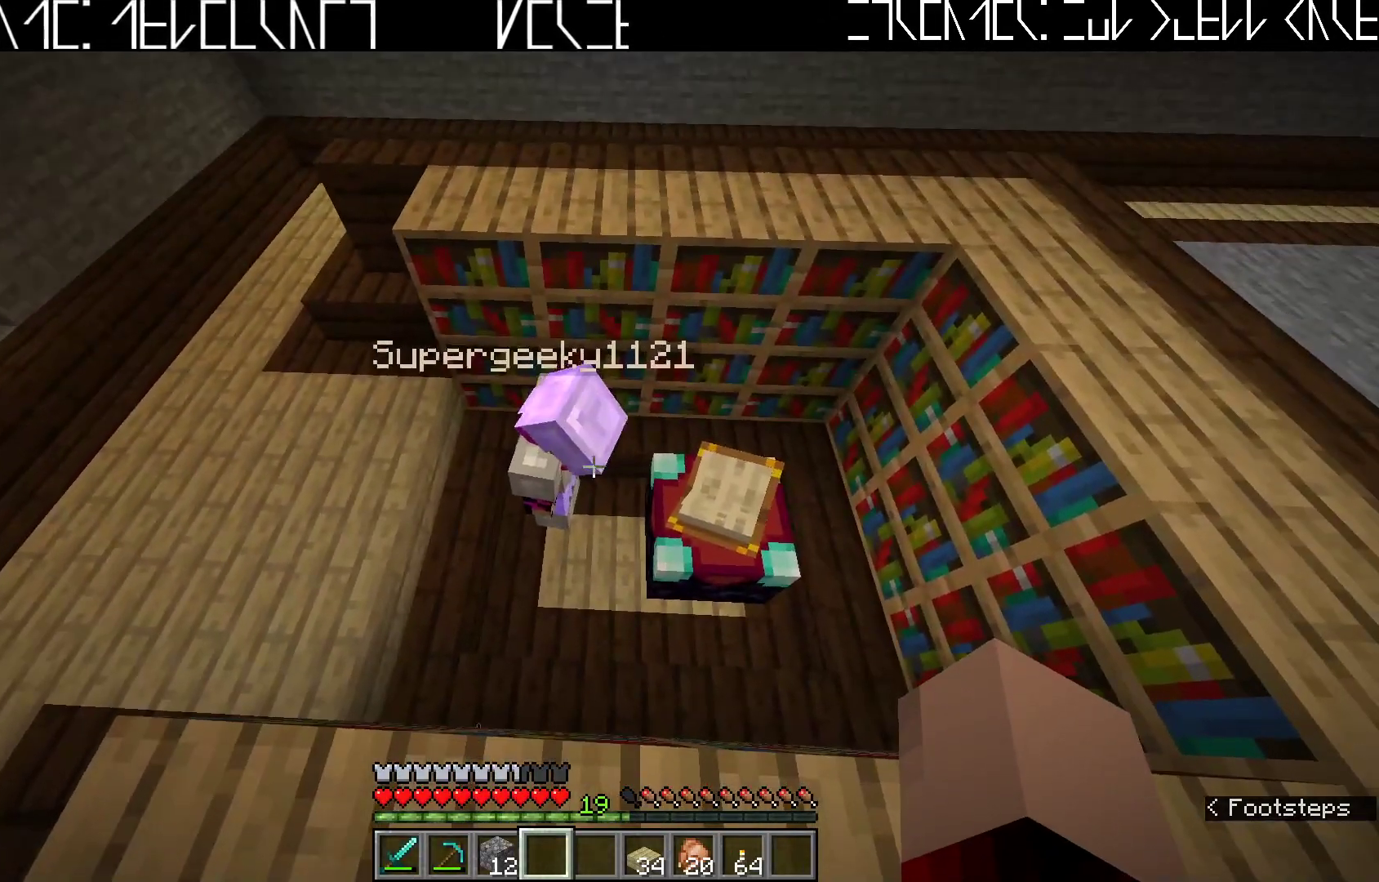
{"keys": [], "events": []}
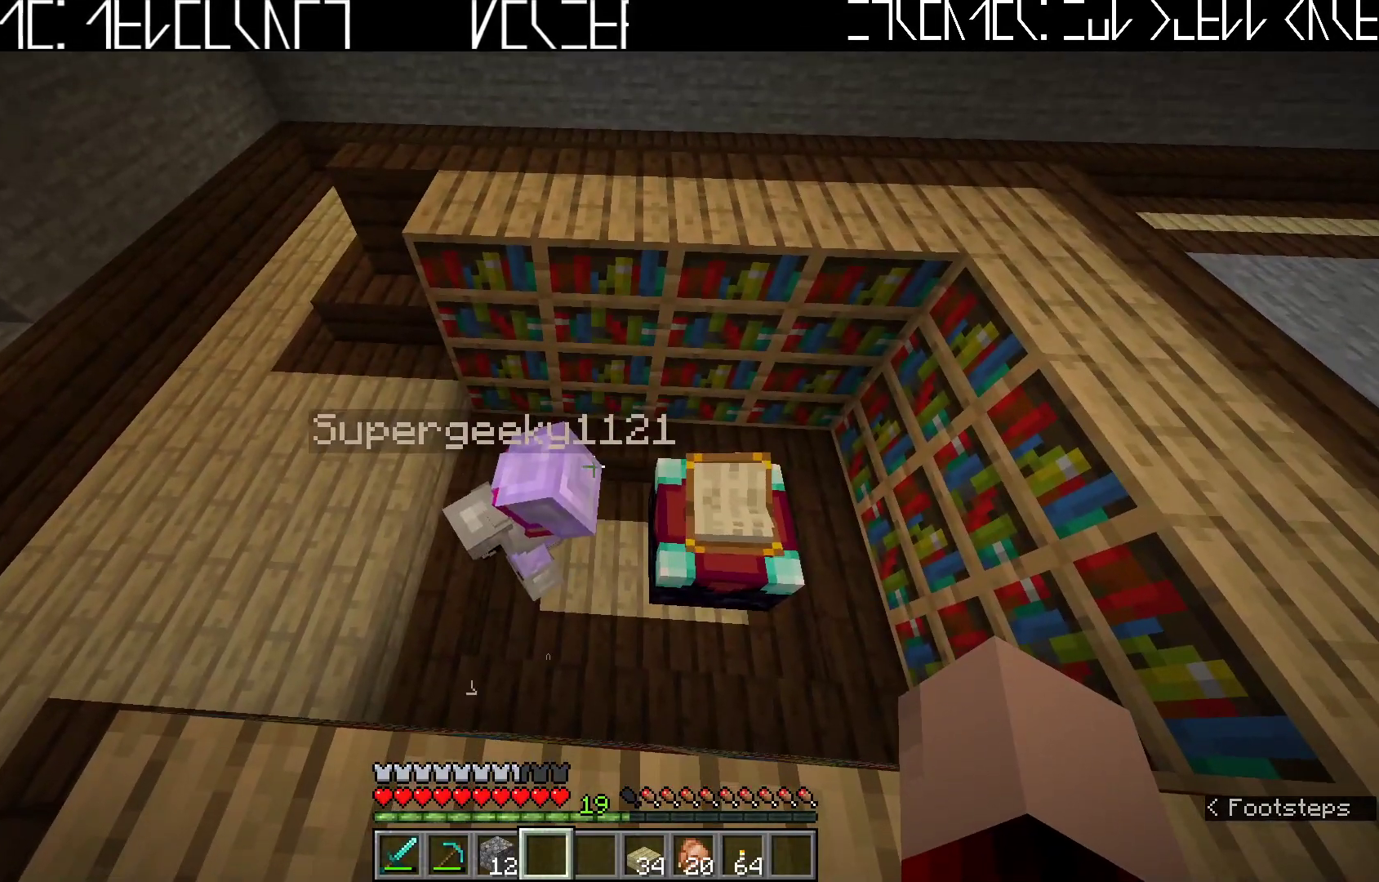
{"keys": [], "events": []}
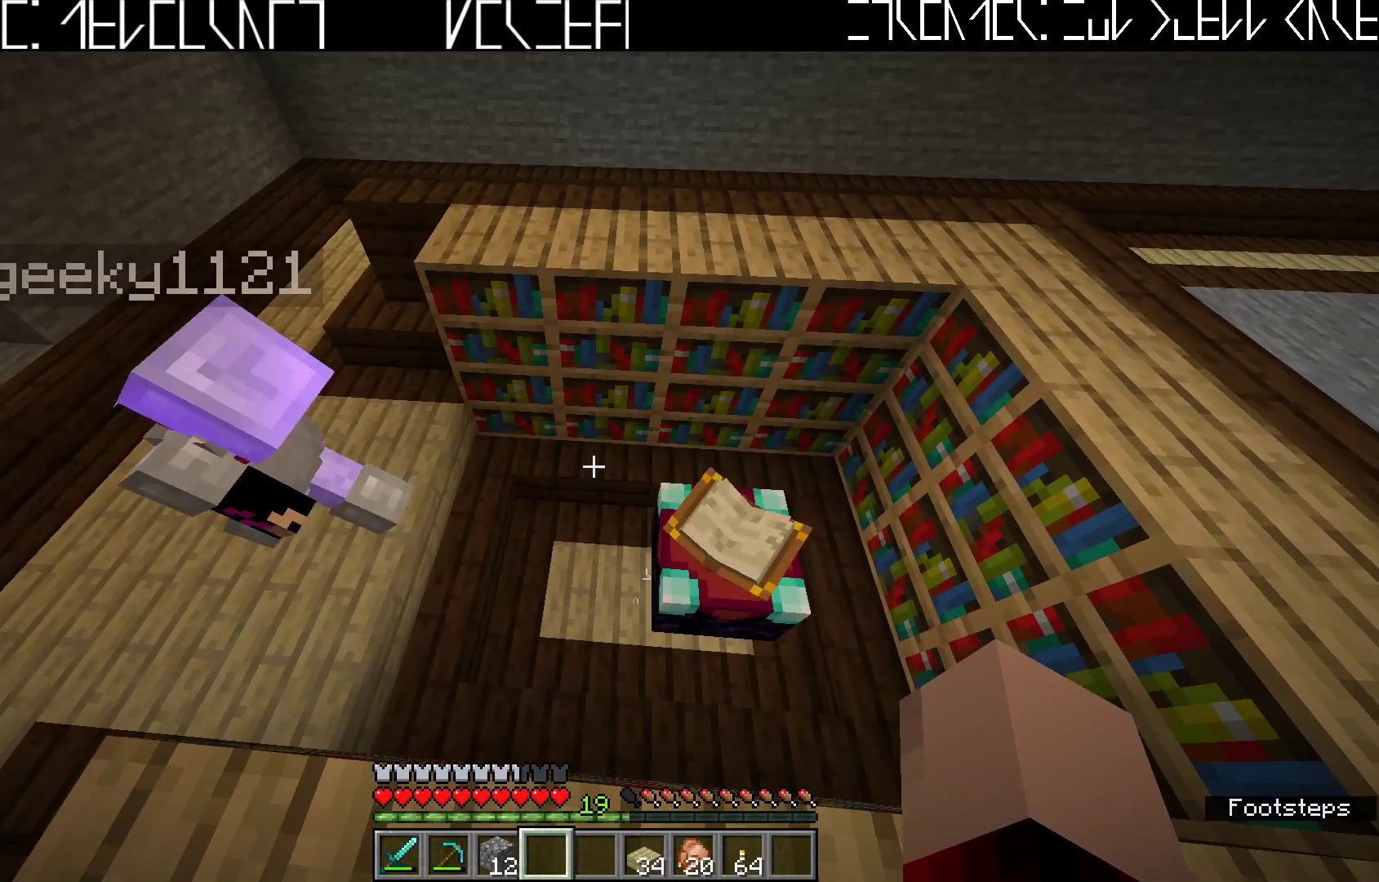
{"keys": [], "events": []}
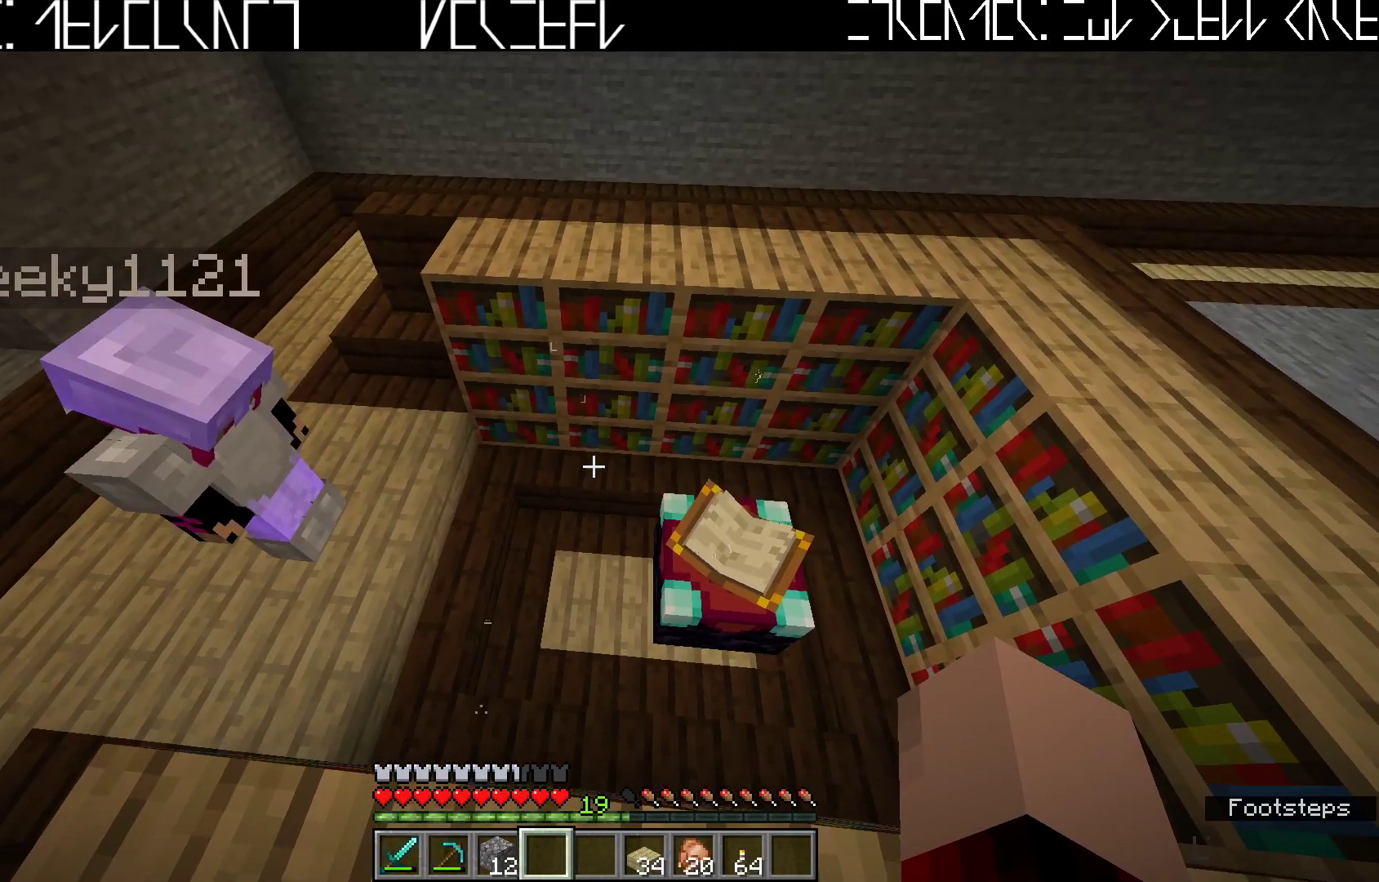
{"keys": [], "events": []}
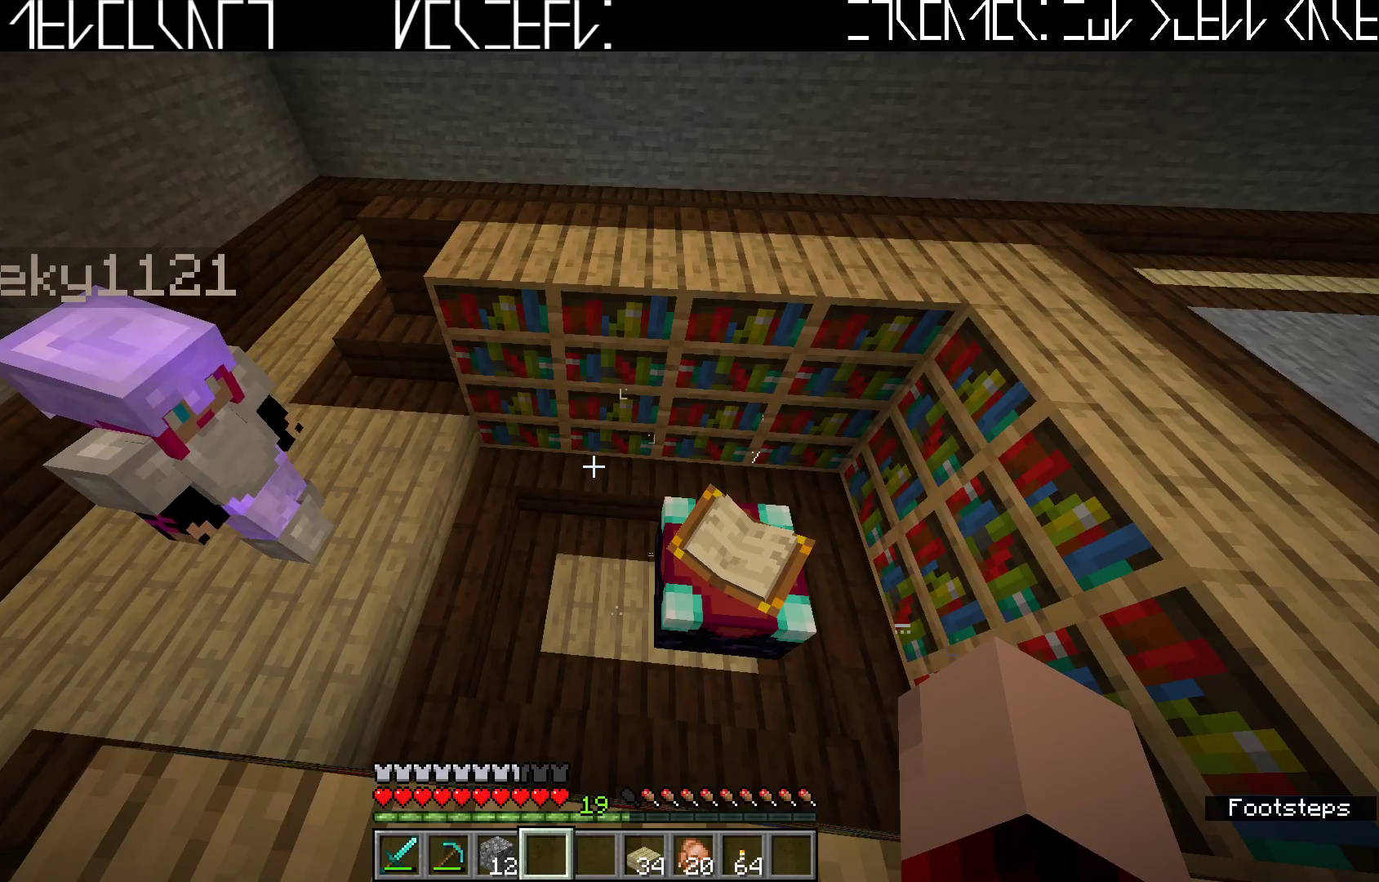
{"keys": [], "events": []}
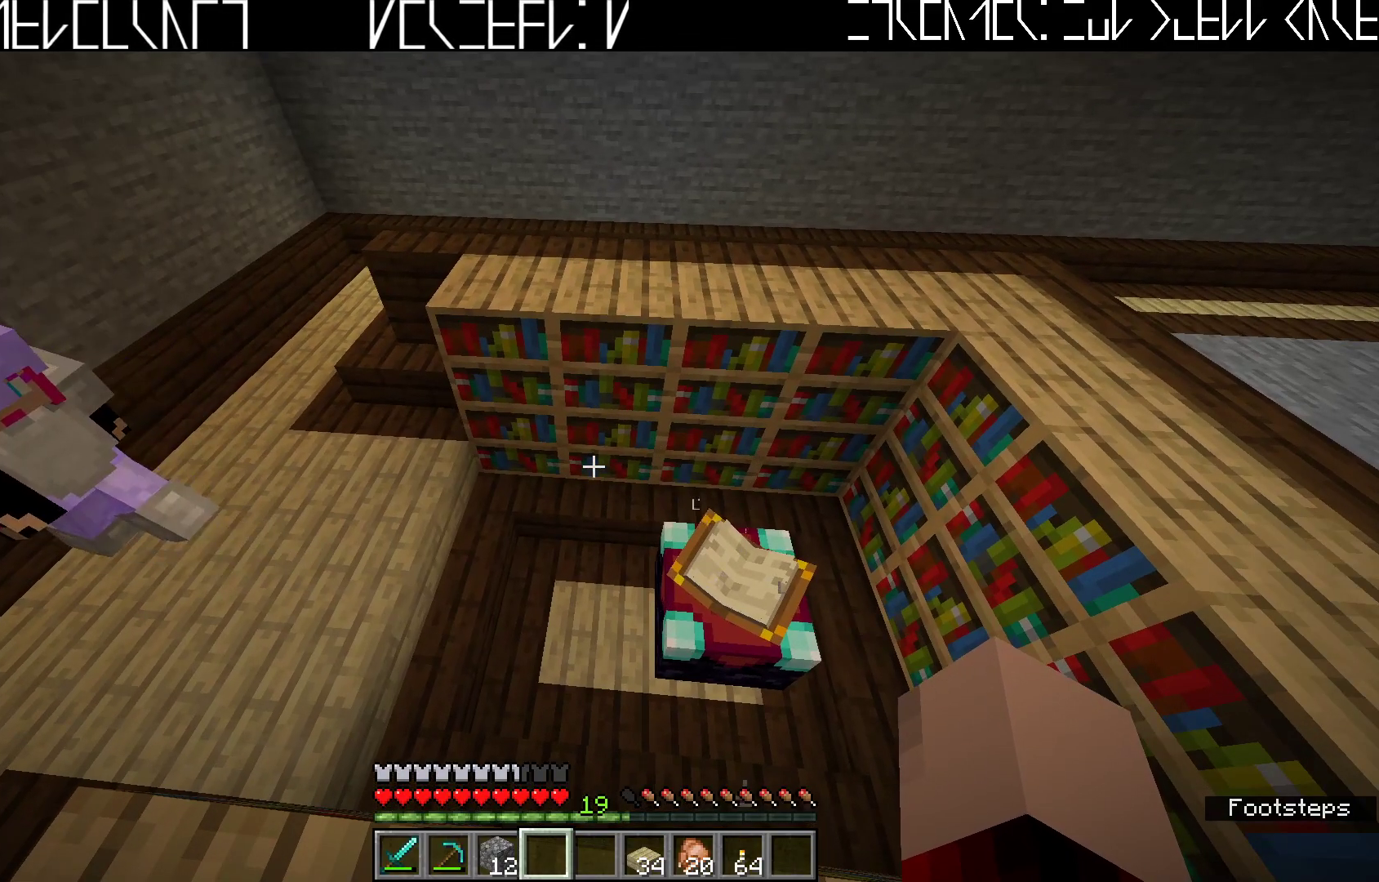
{"keys": [], "events": [[300, "a", "down"], [450, "a", "up"]]}
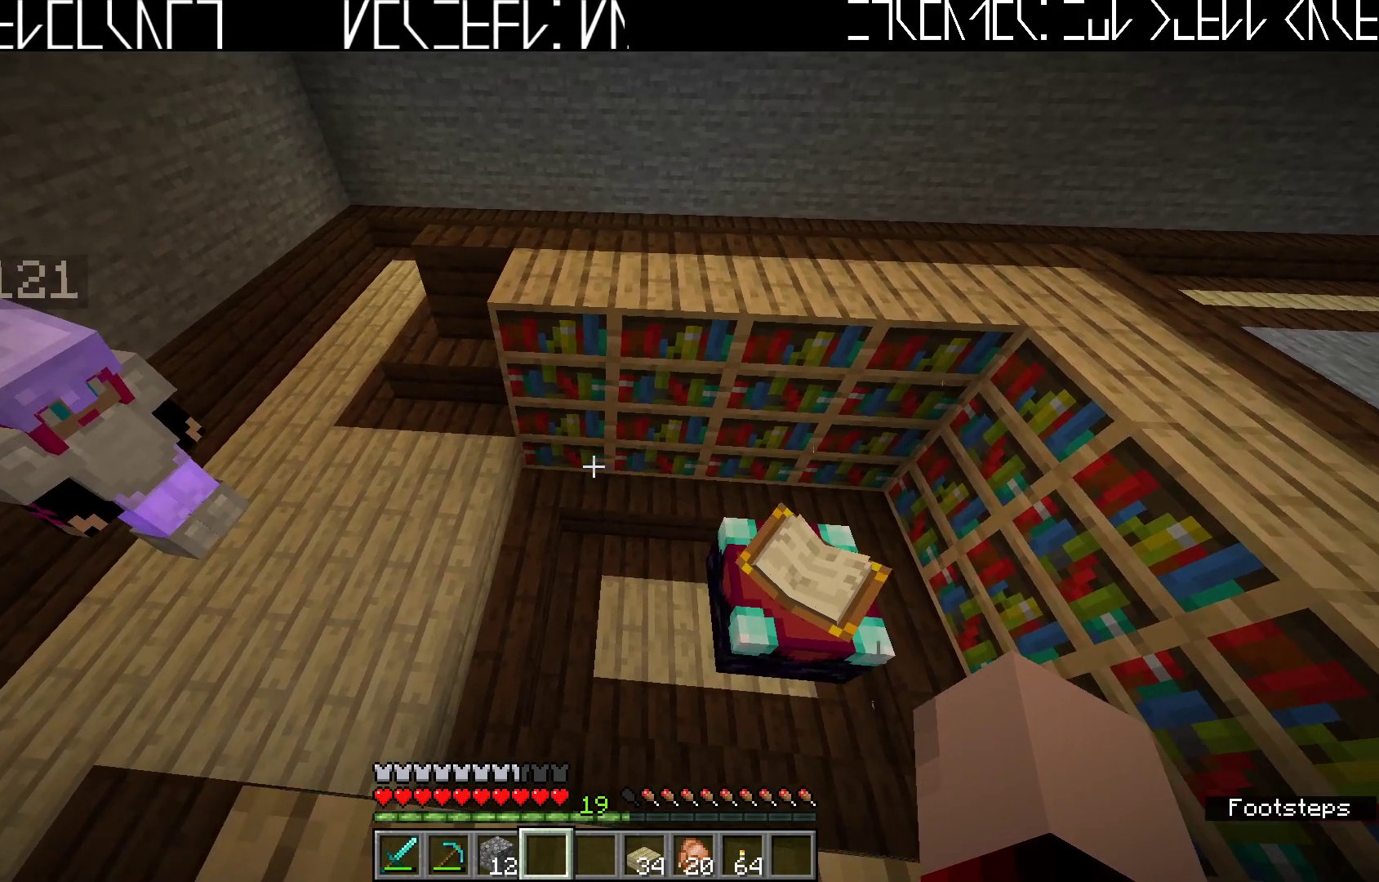
{"keys": [], "events": [[267, "a", "down"], [483, "a", "up"]]}
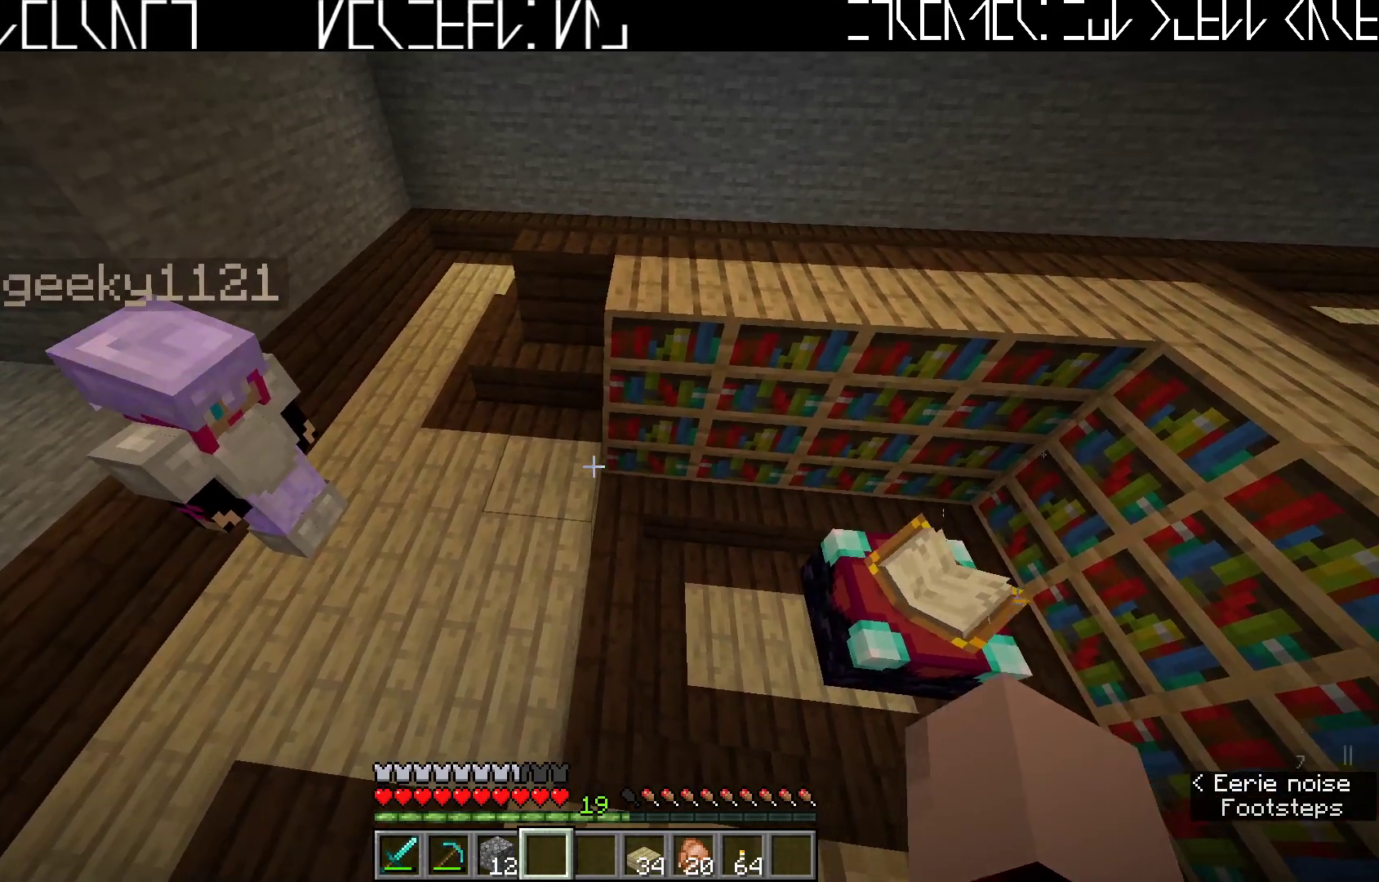
{"keys": ["d"], "events": [[417, "d", "down"]]}
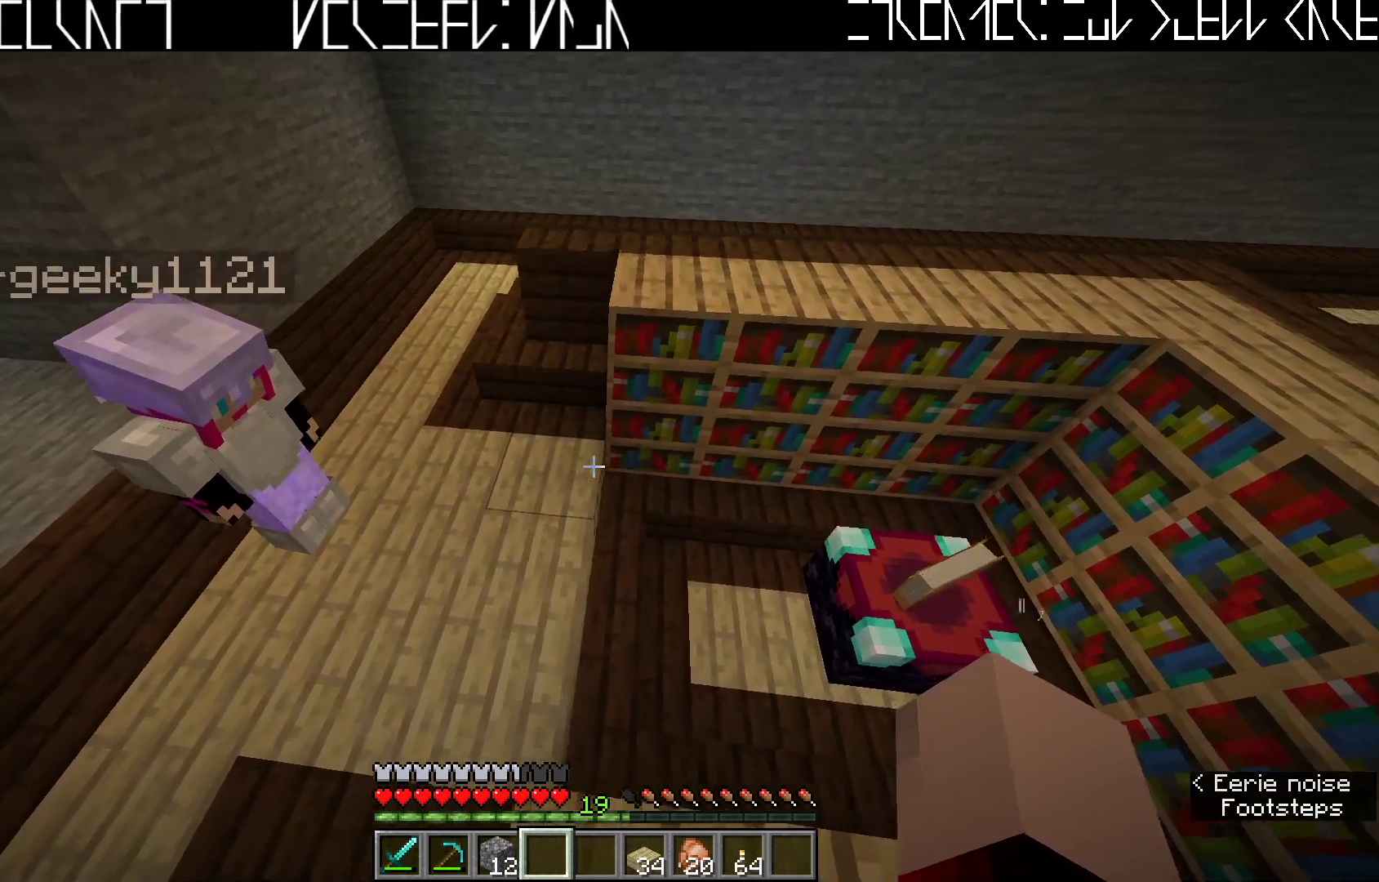
{"keys": [], "events": [[300, "d", "up"]]}
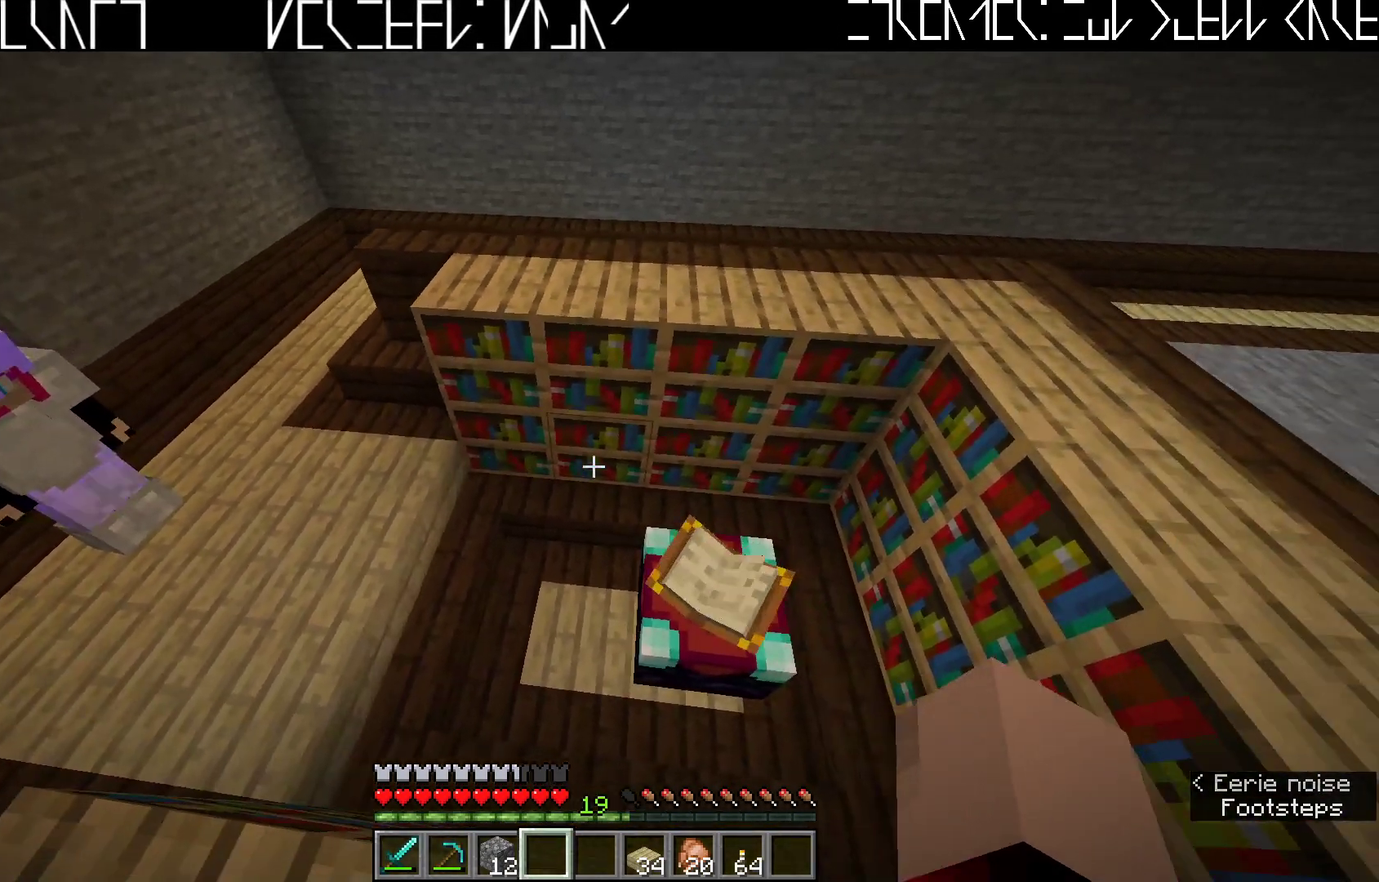
{"keys": [], "events": []}
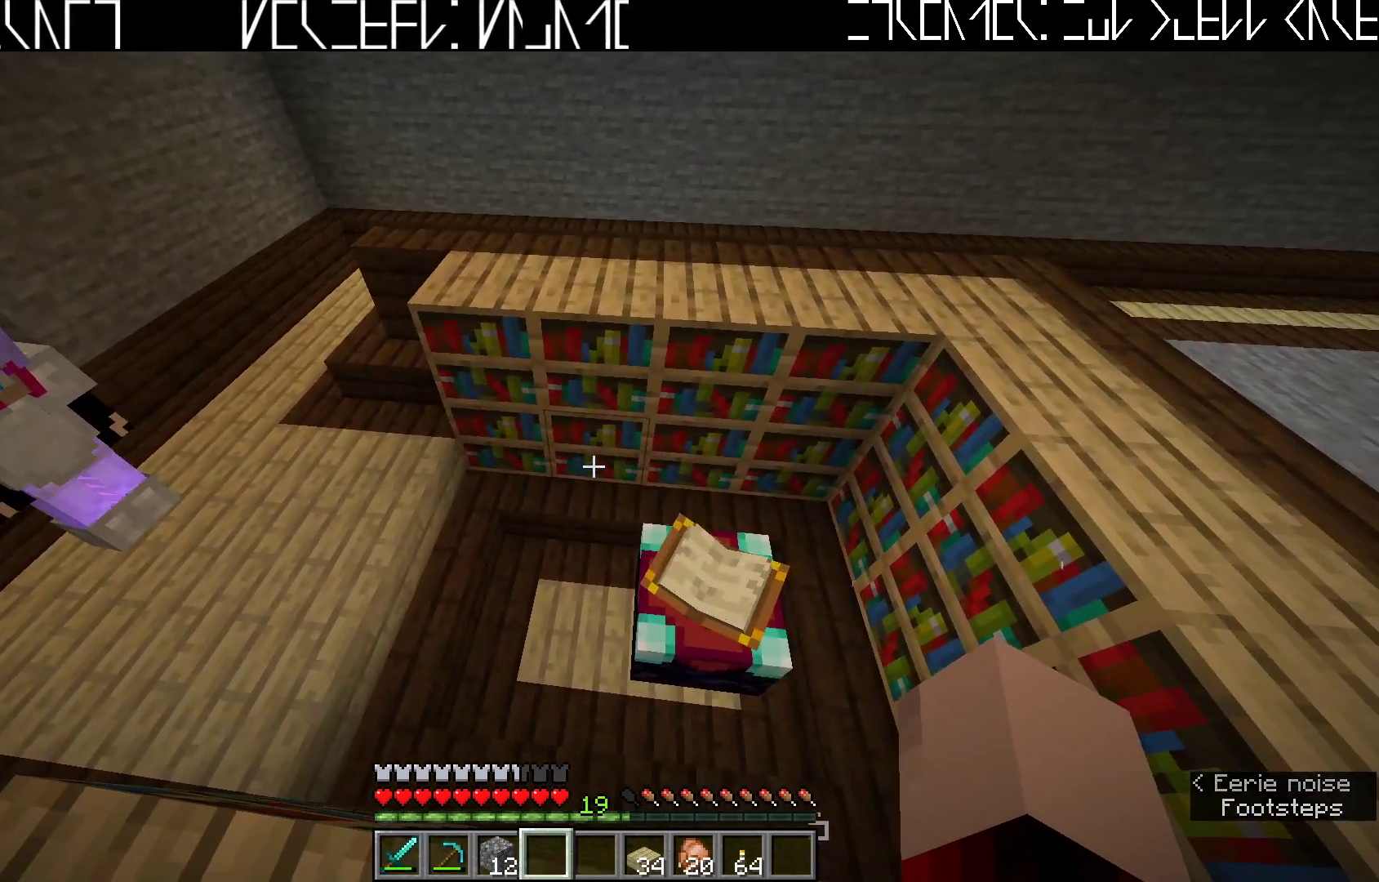
{"keys": [], "events": []}
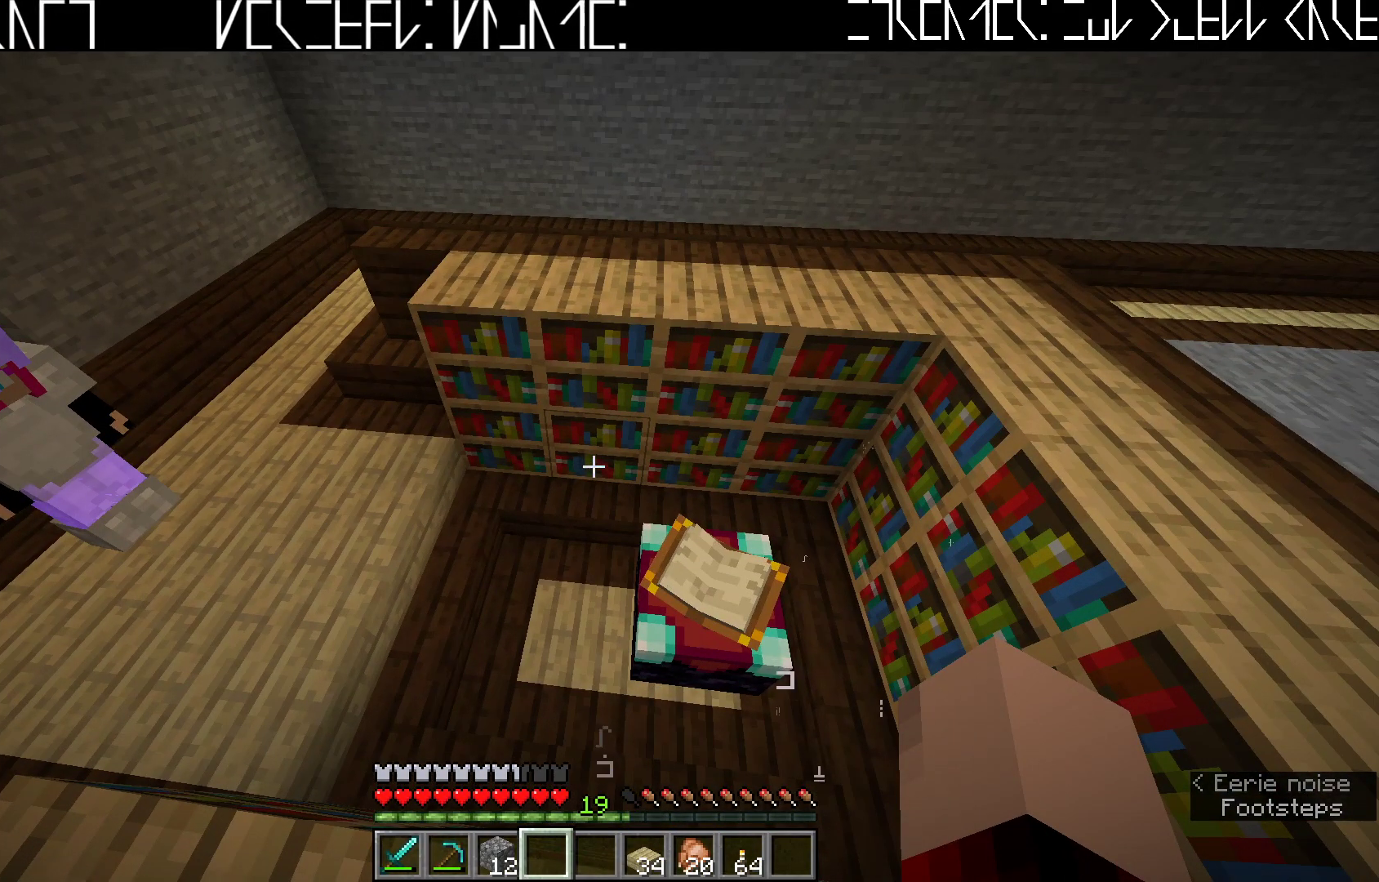
{"keys": [], "events": [[233, "a", "down"], [450, "a", "up"]]}
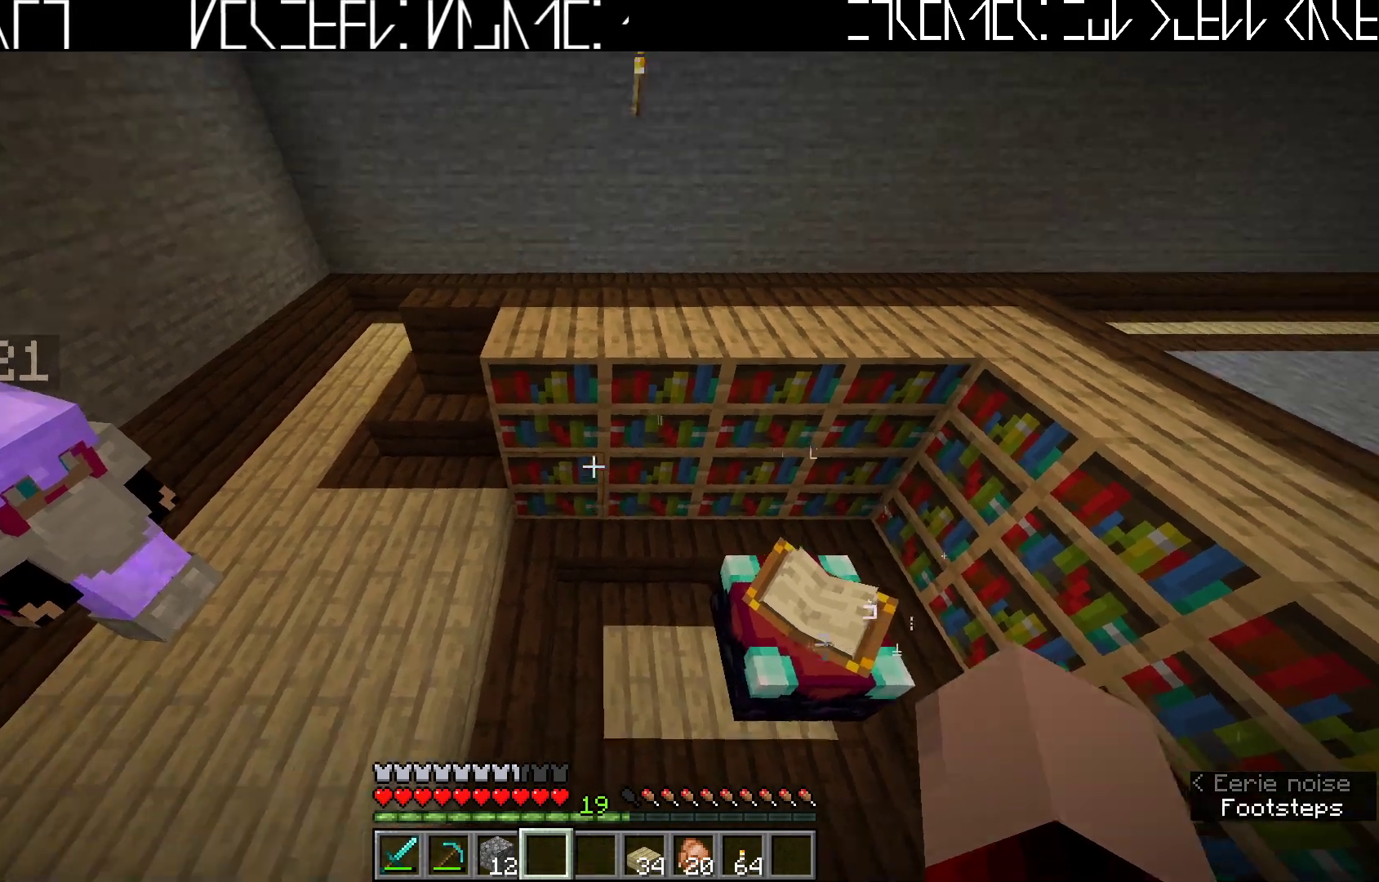
{"keys": [], "events": []}
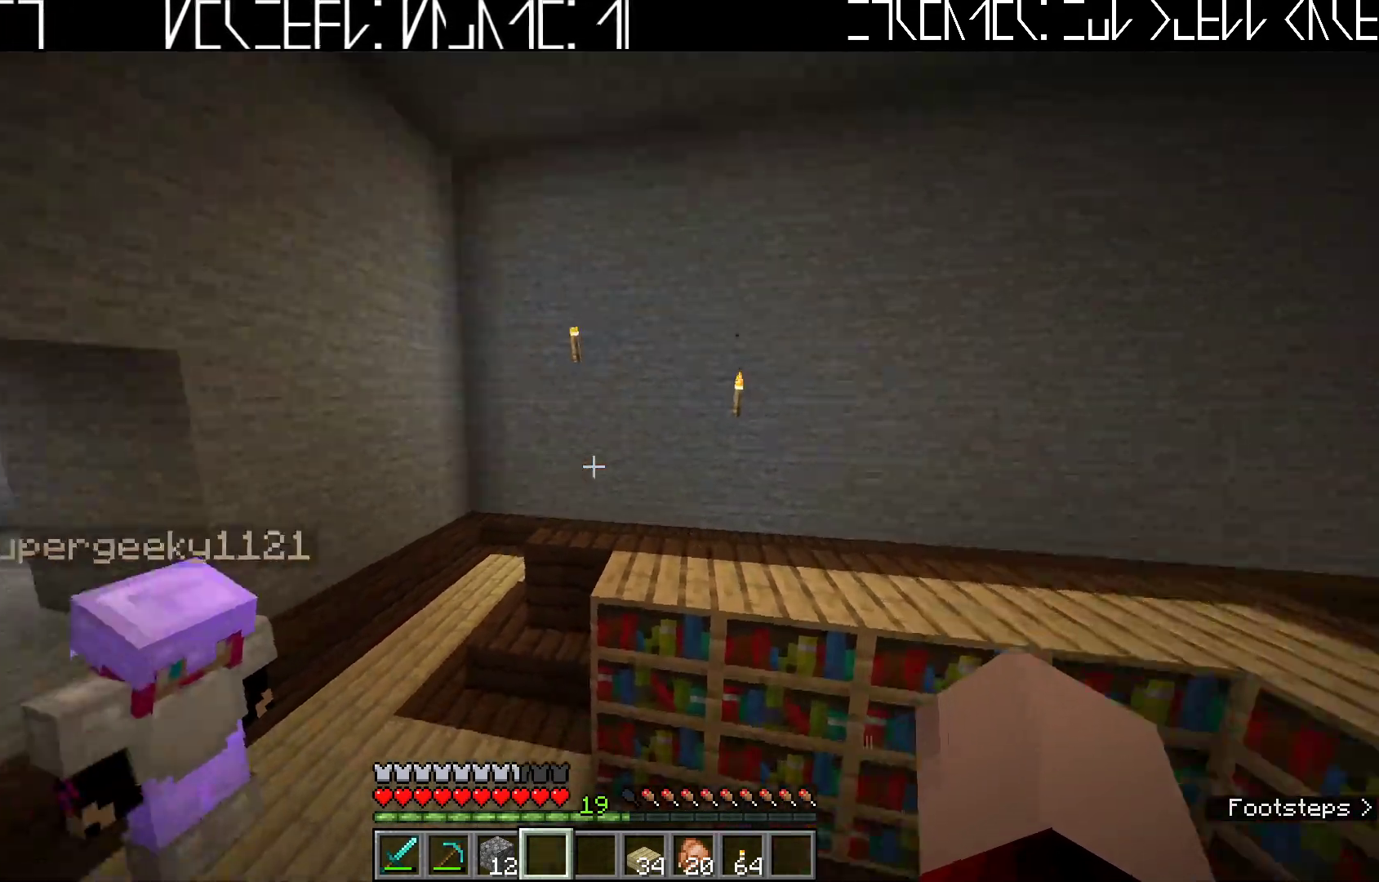
{"keys": ["a"], "events": [[433, "a", "down"]]}
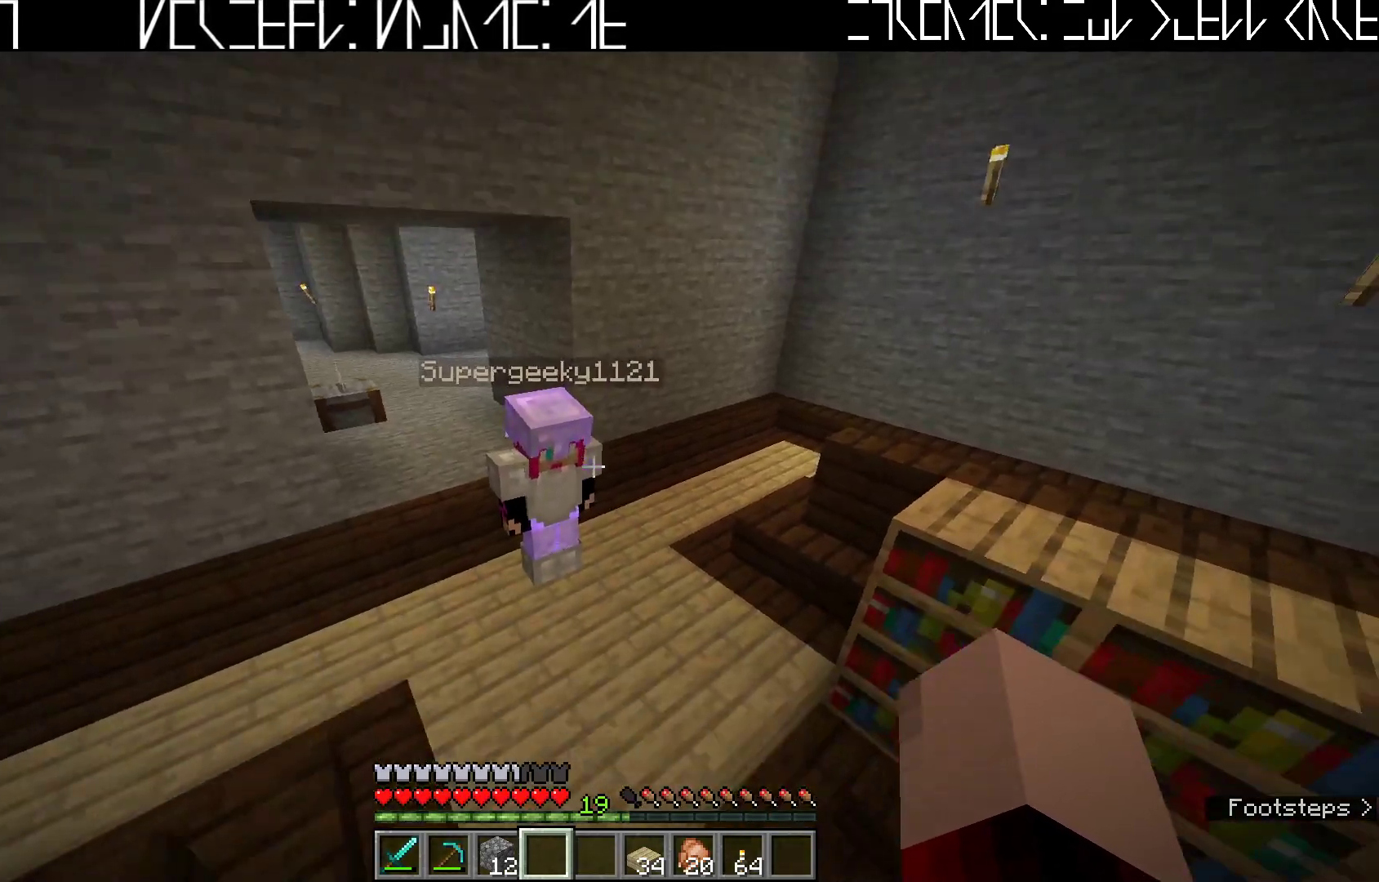
{"keys": [], "events": [[167, "a", "up"]]}
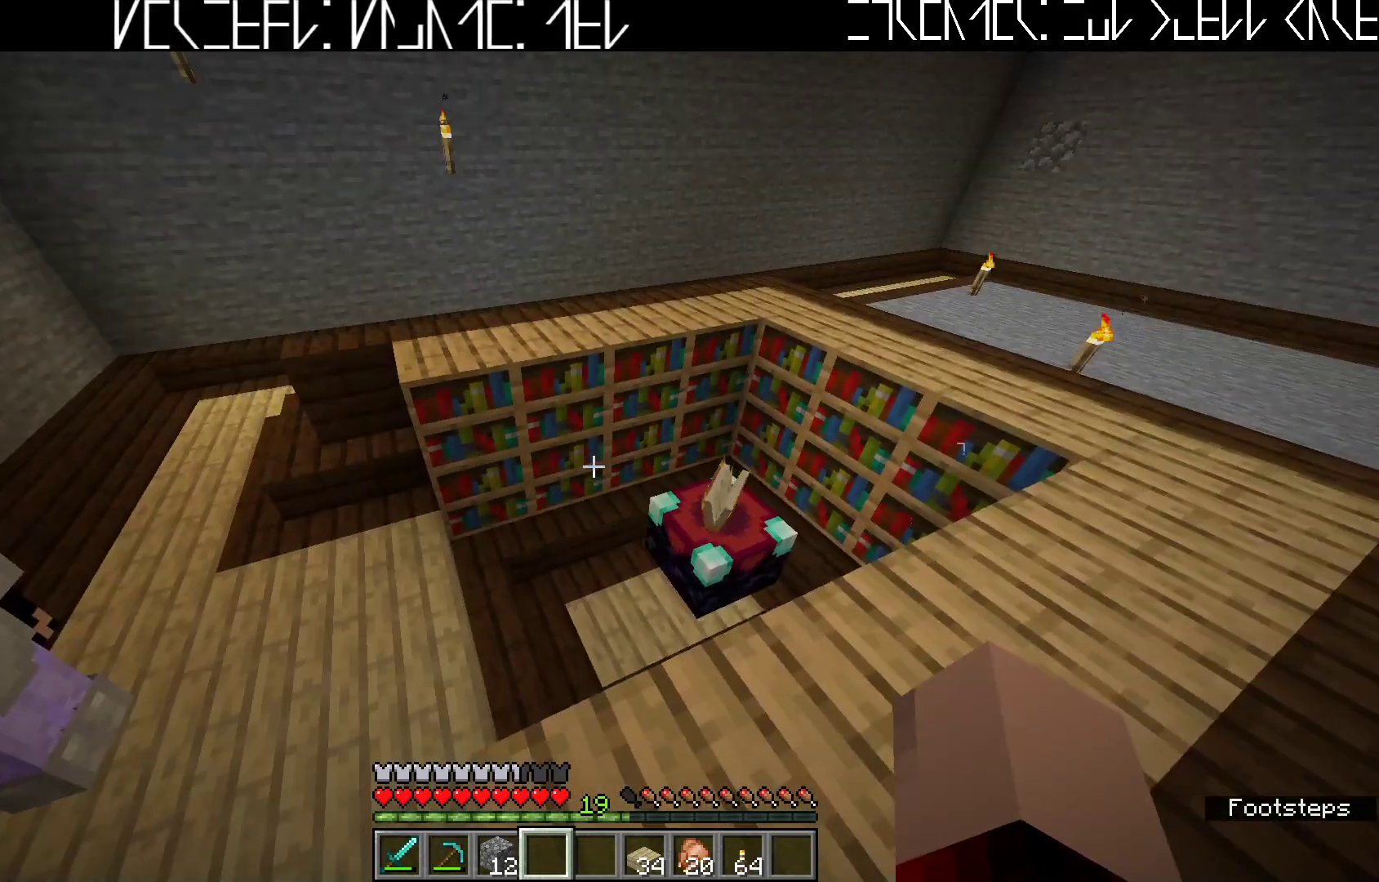
{"keys": [], "events": [[83, "a", "down"], [433, "a", "up"]]}
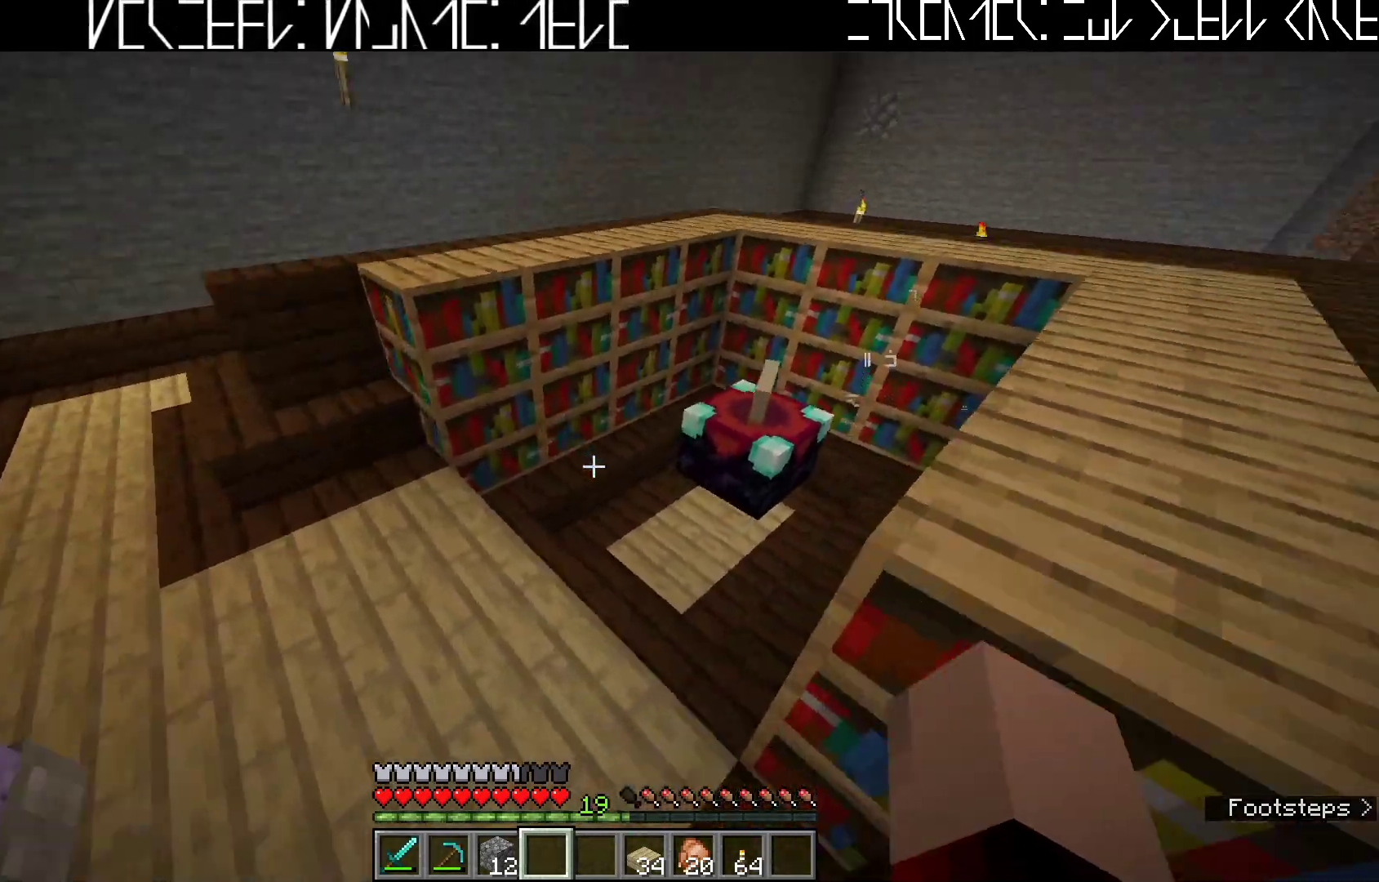
{"keys": [], "events": []}
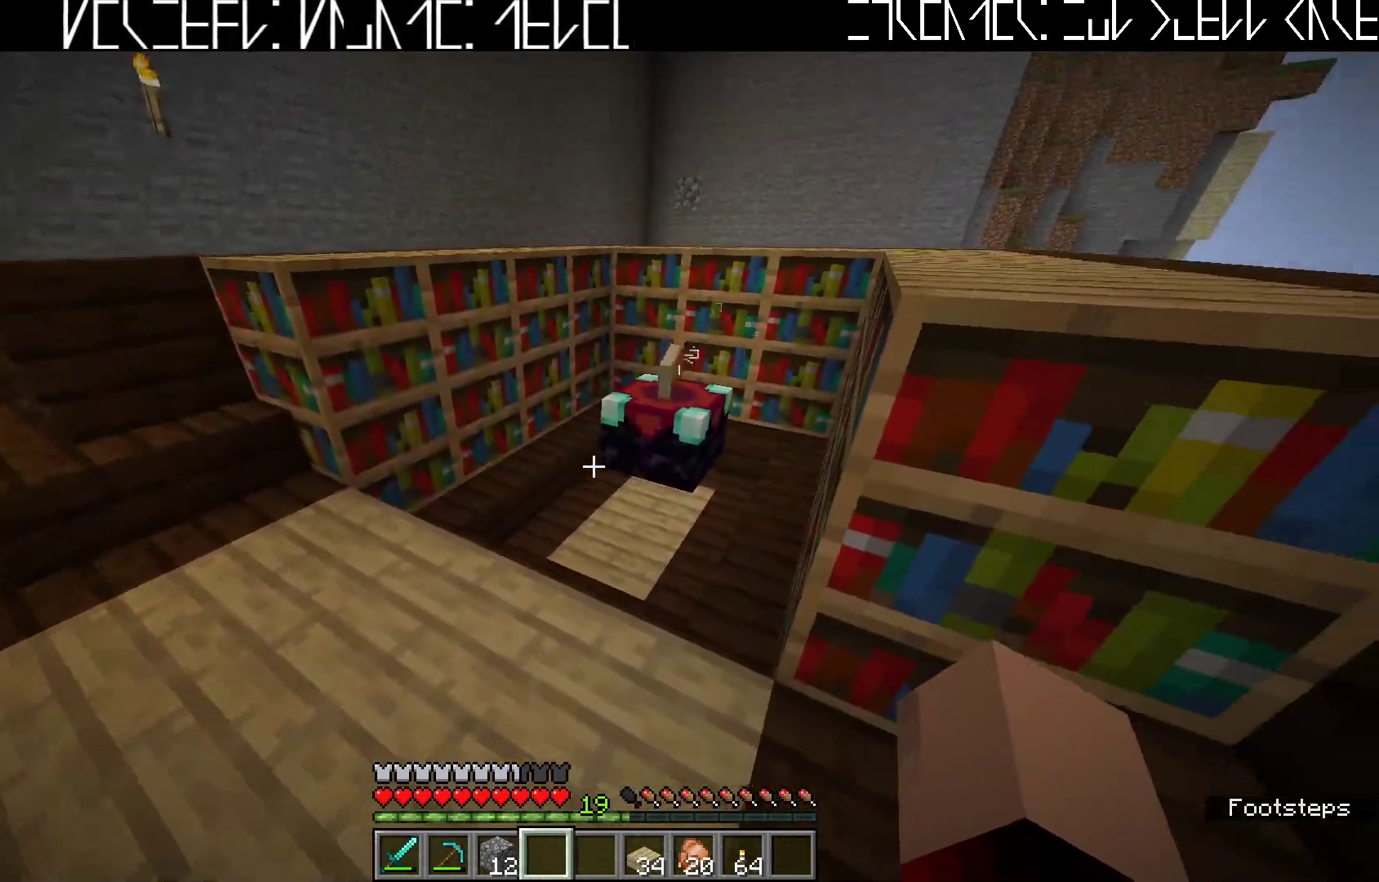
{"keys": ["w"], "events": [[200, "w", "down"]]}
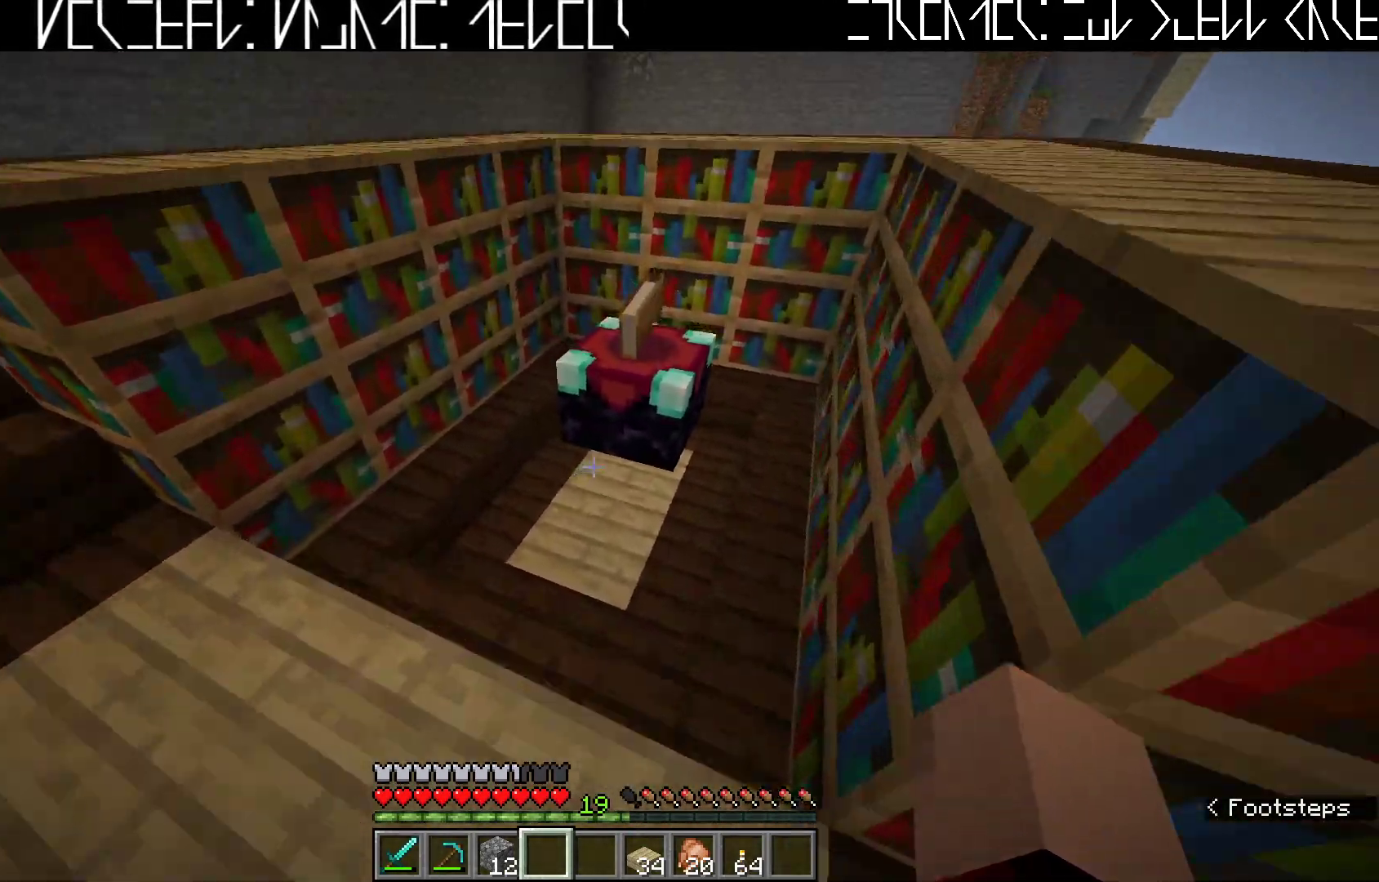
{"keys": [], "events": [[133, "d", "down"], [350, "w", "up"], [367, "d", "up"]]}
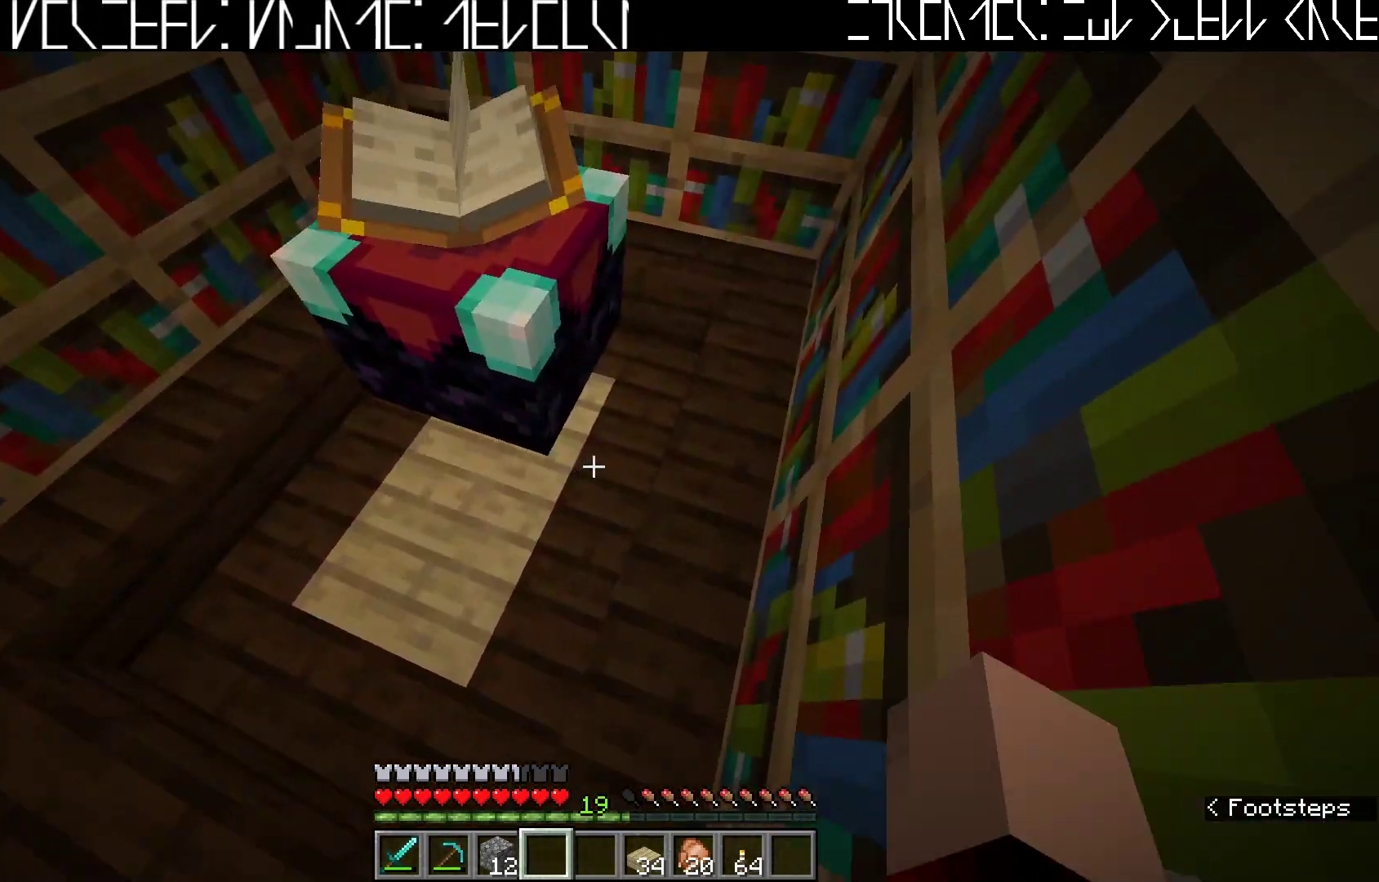
{"keys": ["w"], "events": [[233, "a", "down"], [417, "a", "up"], [450, "w", "down"]]}